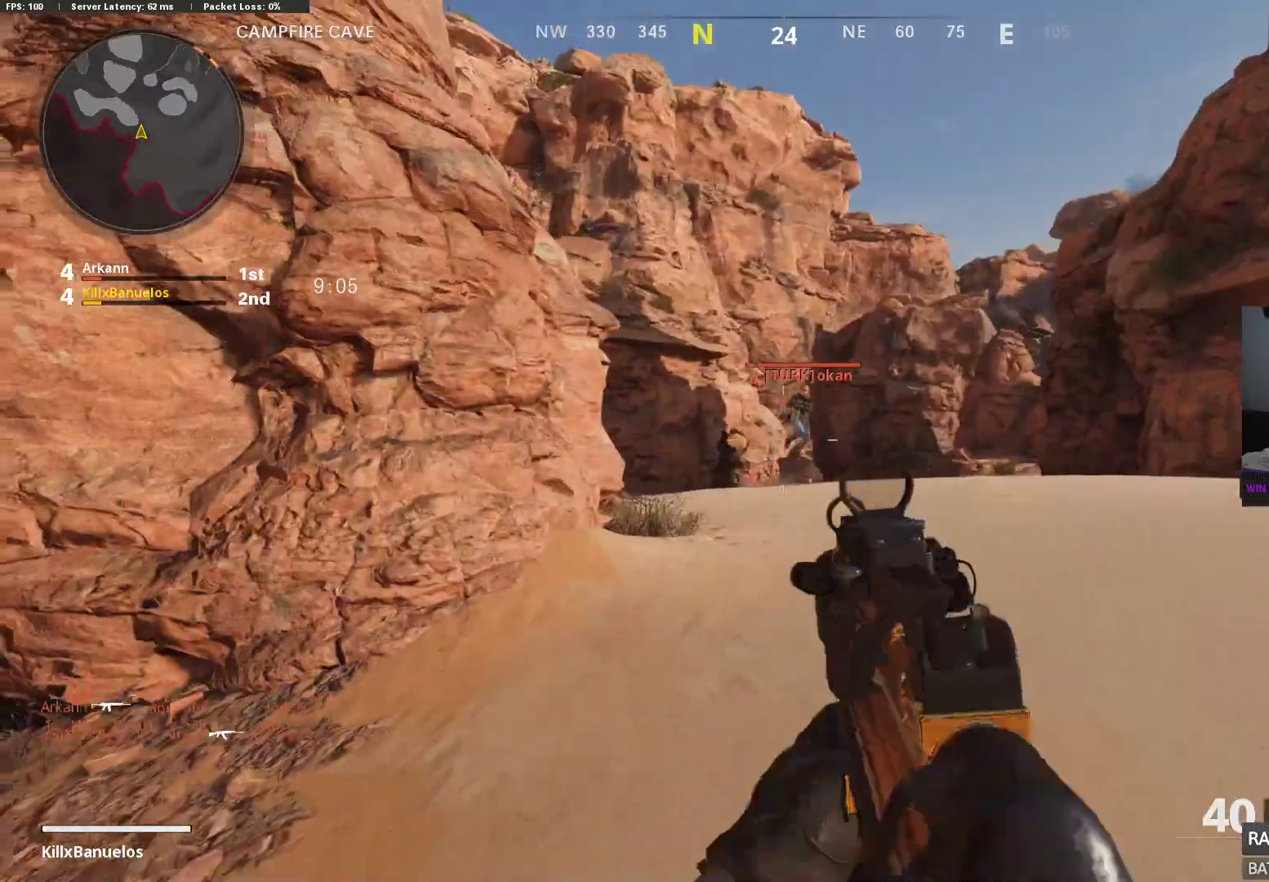
Gameplay with a controller (Xbox layout); each line is a JSON object with the inputs held at the frame after it. "events" lists button and stick changes between this image and that frame as [ms after this image, input, new state], when the widget could be followed in between.
{"buttons": ["L2", "R2"], "left_stick": "down-right", "right_stick": "right", "events": [[33, "right_stick", "left"], [167, "right_stick", "right"], [333, "right_stick", "down"], [417, "right_stick", "right"], [483, "R2", "down"]]}
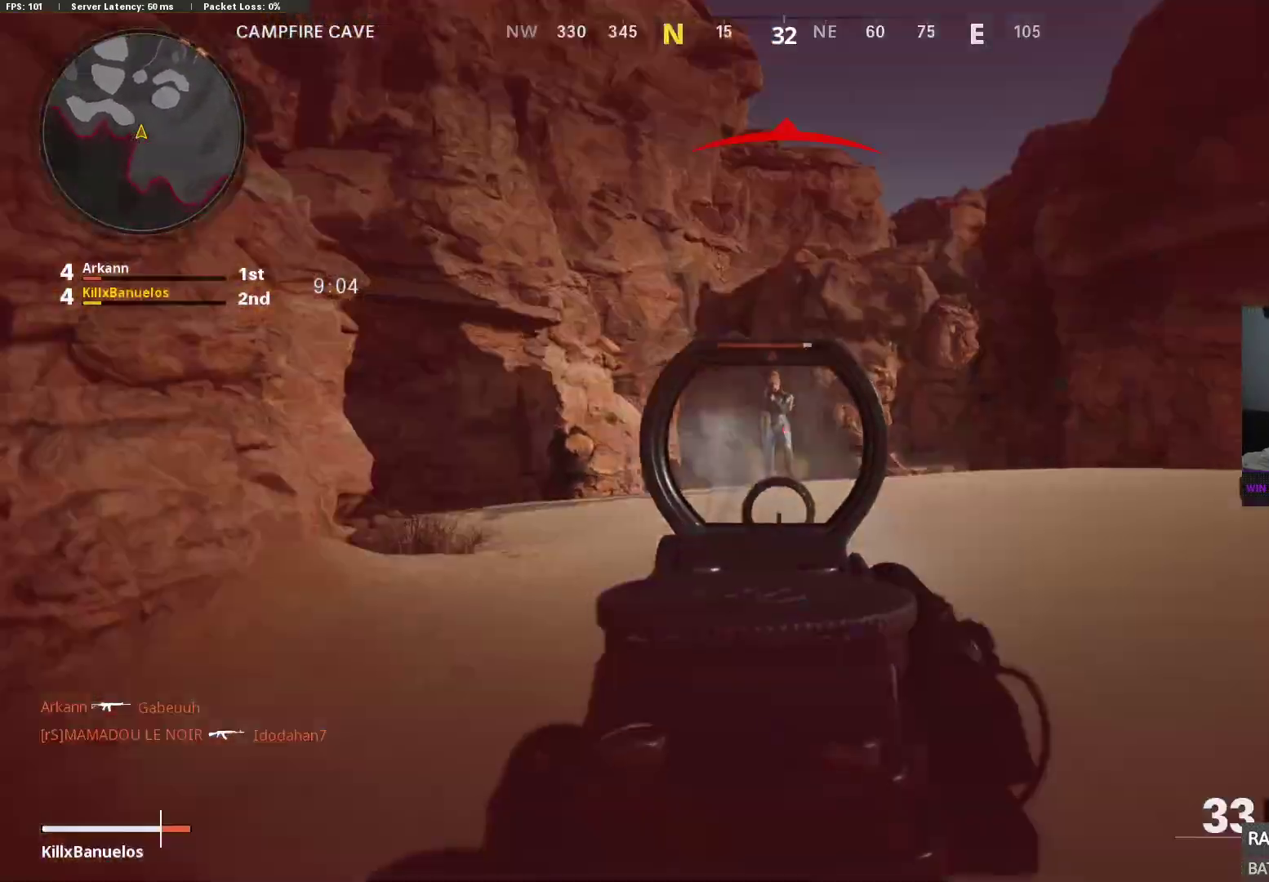
{"buttons": ["L2", "R2"], "left_stick": "down-right", "right_stick": "down-left", "events": [[83, "A", "down"], [83, "R2", "up"], [133, "right_stick", "down-left"], [167, "R2", "down"], [183, "A", "up"], [317, "right_stick", "right"], [483, "right_stick", "down-left"]]}
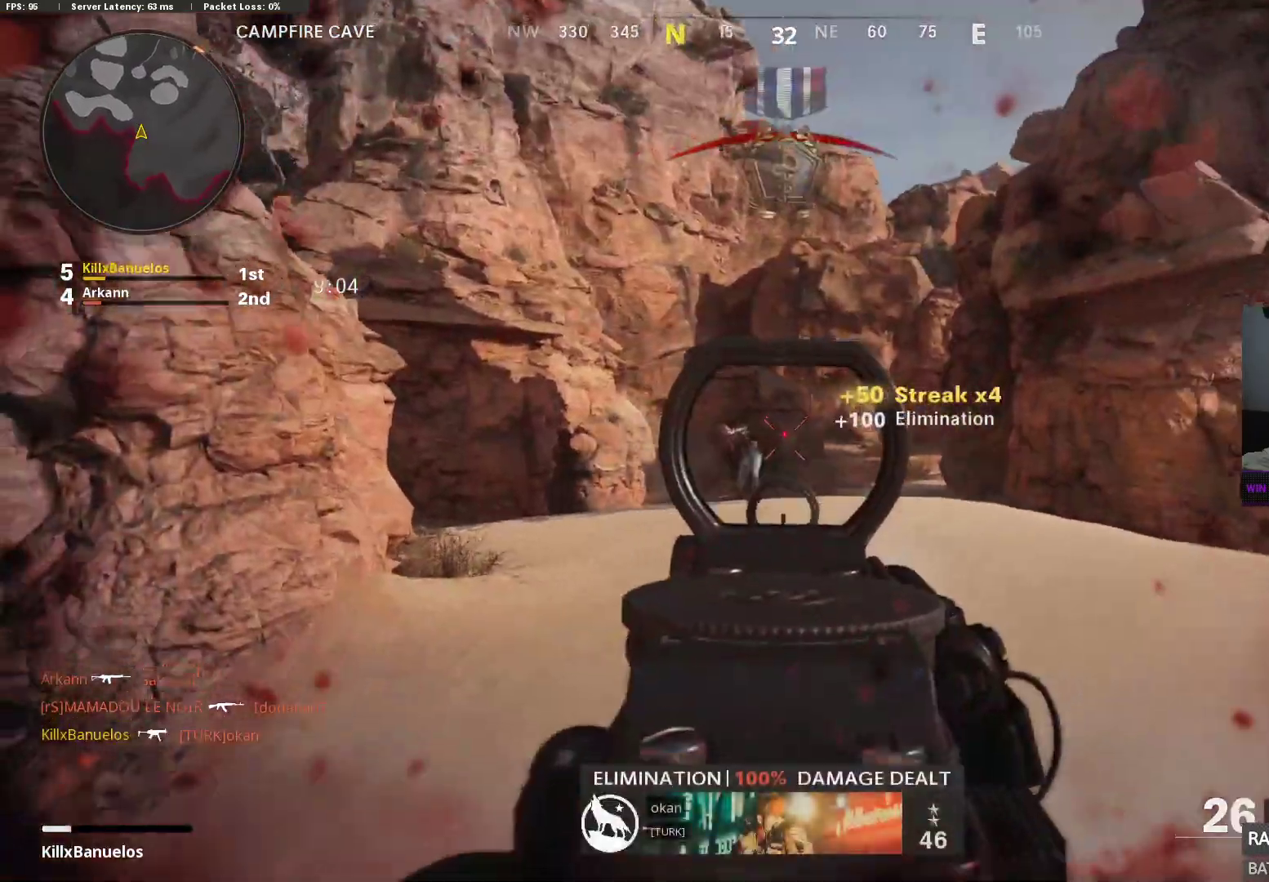
{"buttons": ["L3"], "left_stick": "up", "right_stick": "left"}
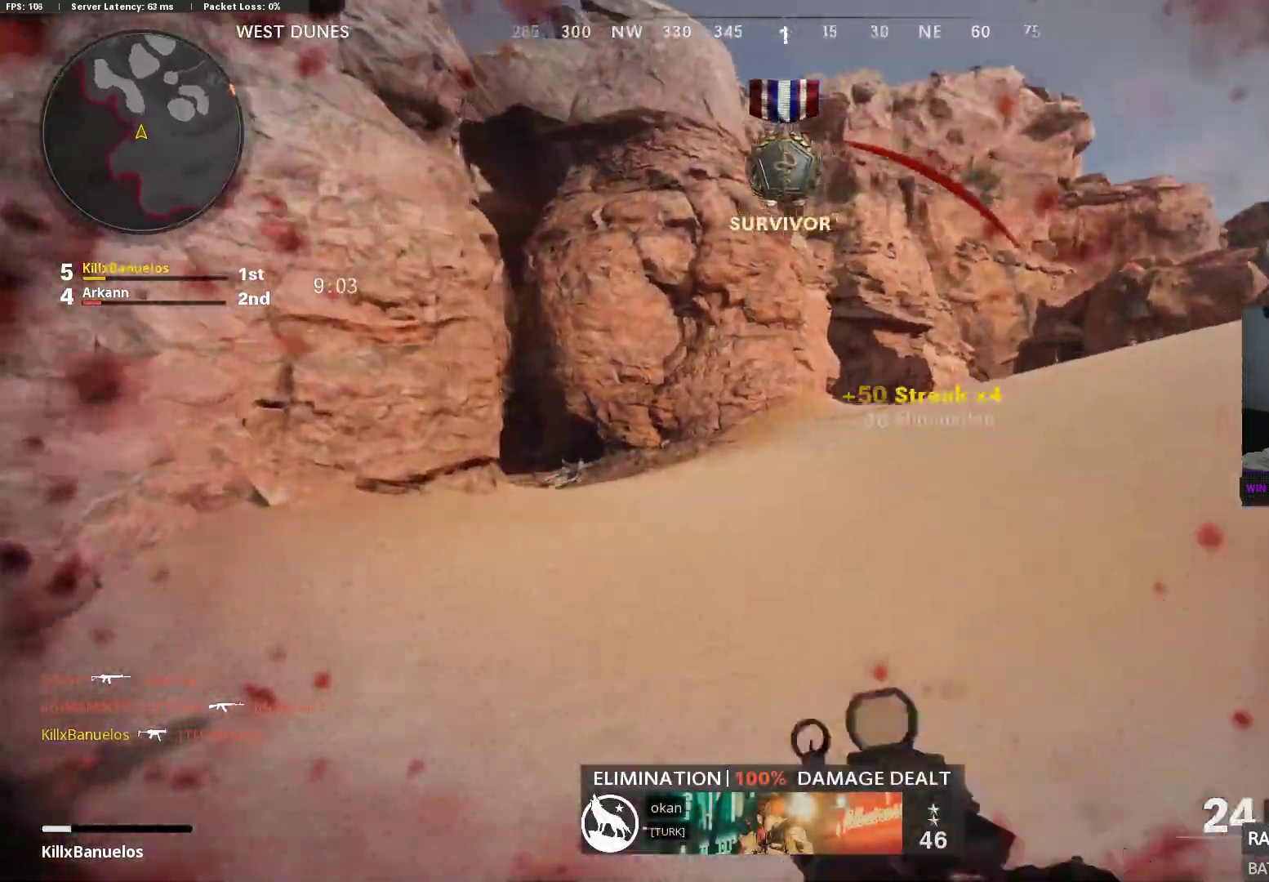
{"buttons": [], "left_stick": "up", "right_stick": "center", "events": [[17, "L3", "up"], [83, "L1", "down"], [133, "right_stick", "center"], [200, "L1", "up"]]}
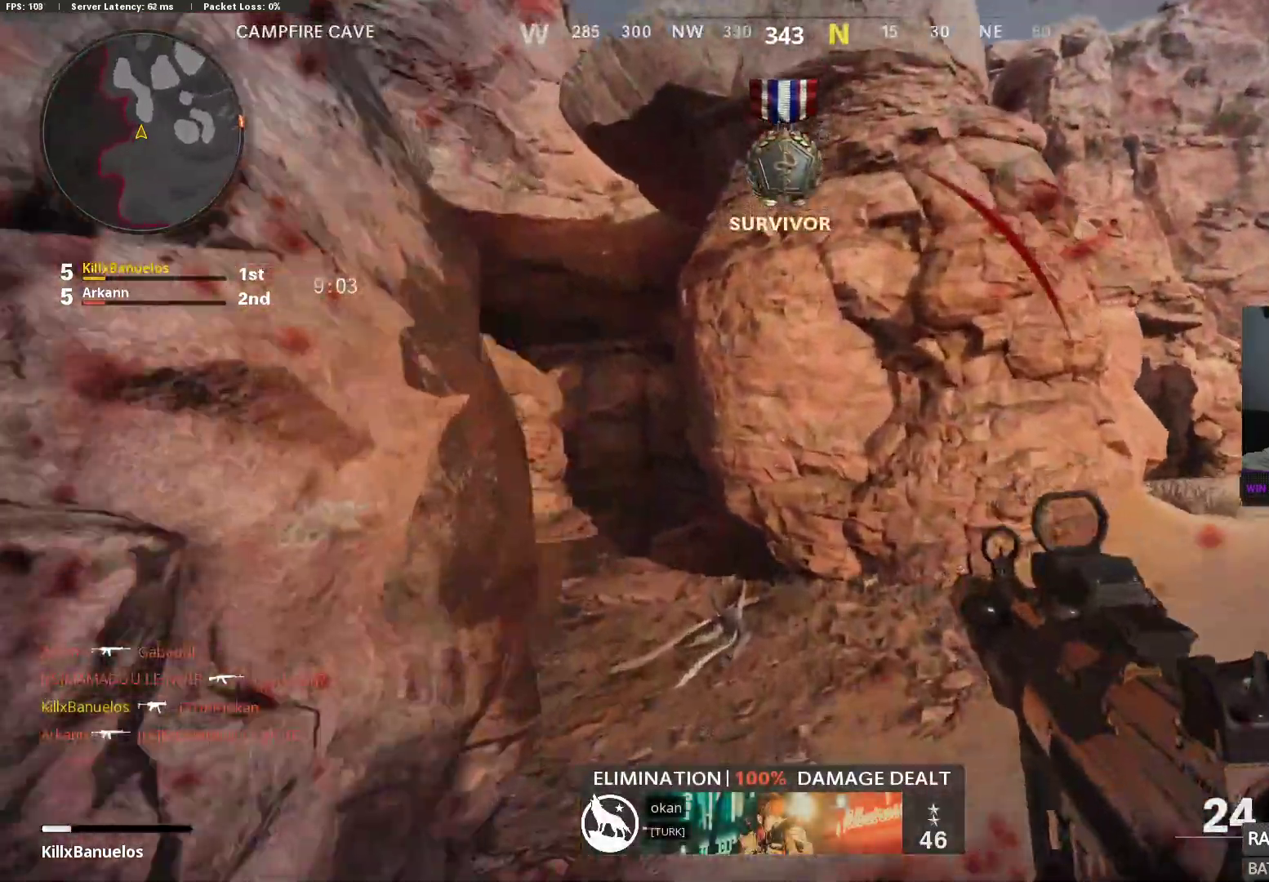
{"buttons": [], "left_stick": "up", "right_stick": "center", "events": [[100, "right_stick", "left"], [267, "right_stick", "center"]]}
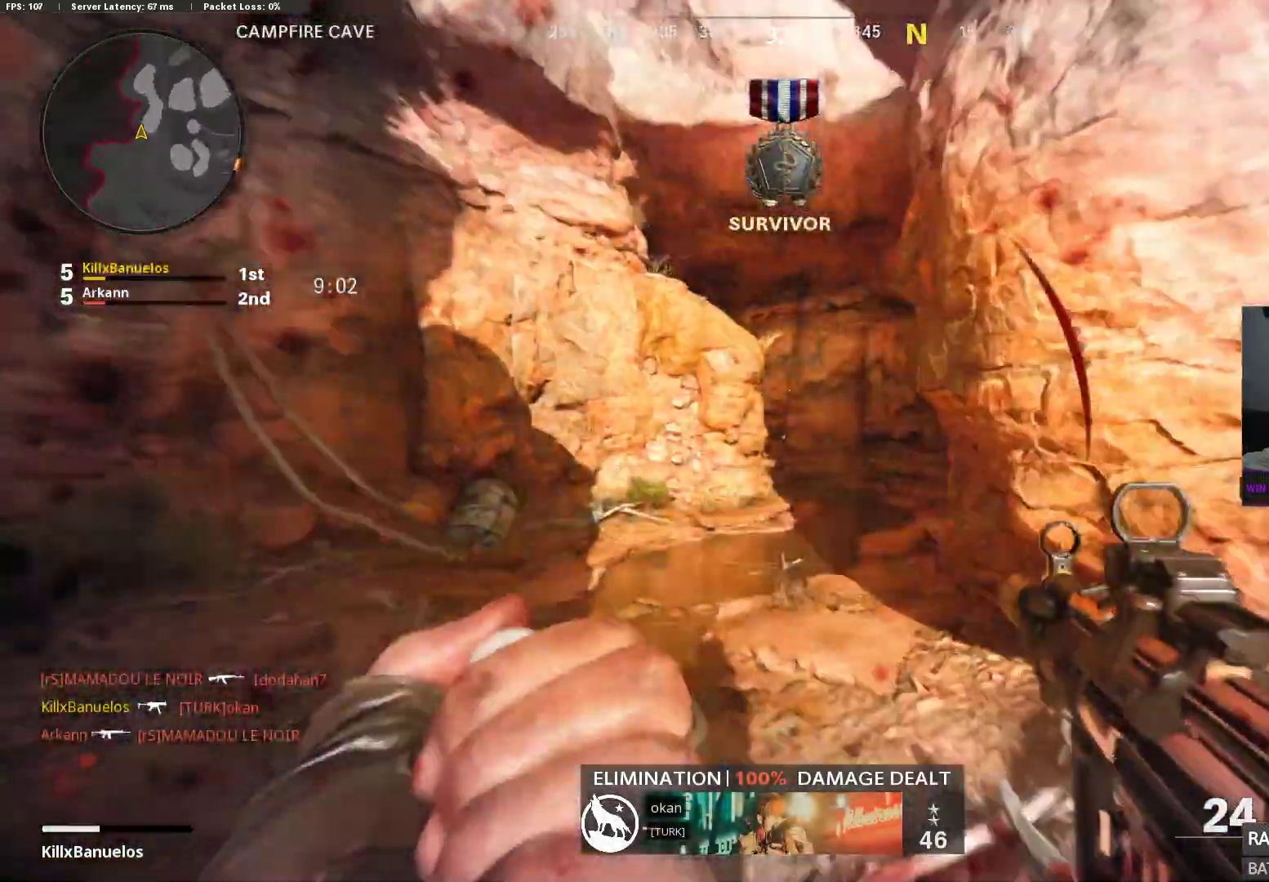
{"buttons": [], "left_stick": "up", "right_stick": "center", "events": []}
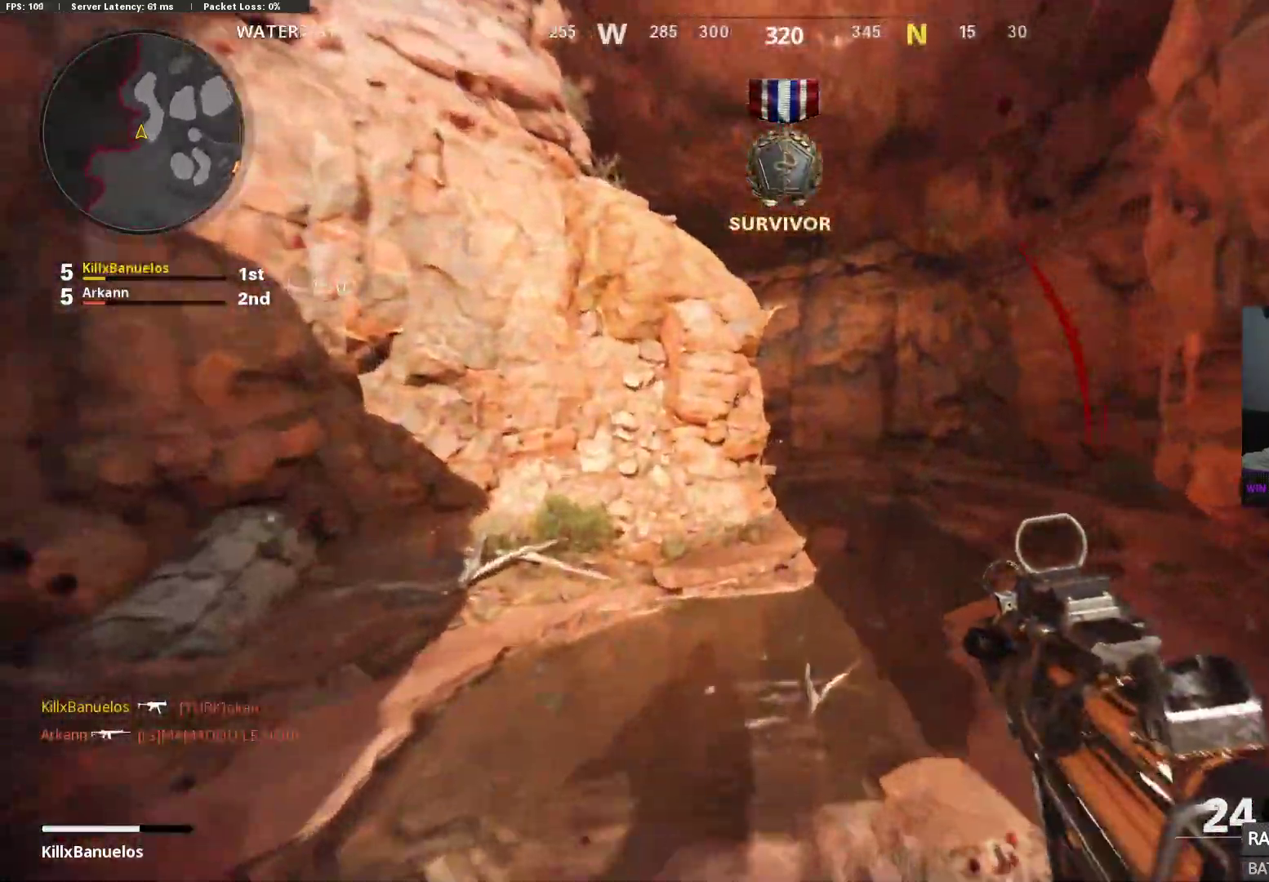
{"buttons": ["X"], "left_stick": "center", "right_stick": "center", "events": [[367, "left_stick", "center"], [400, "X", "down"]]}
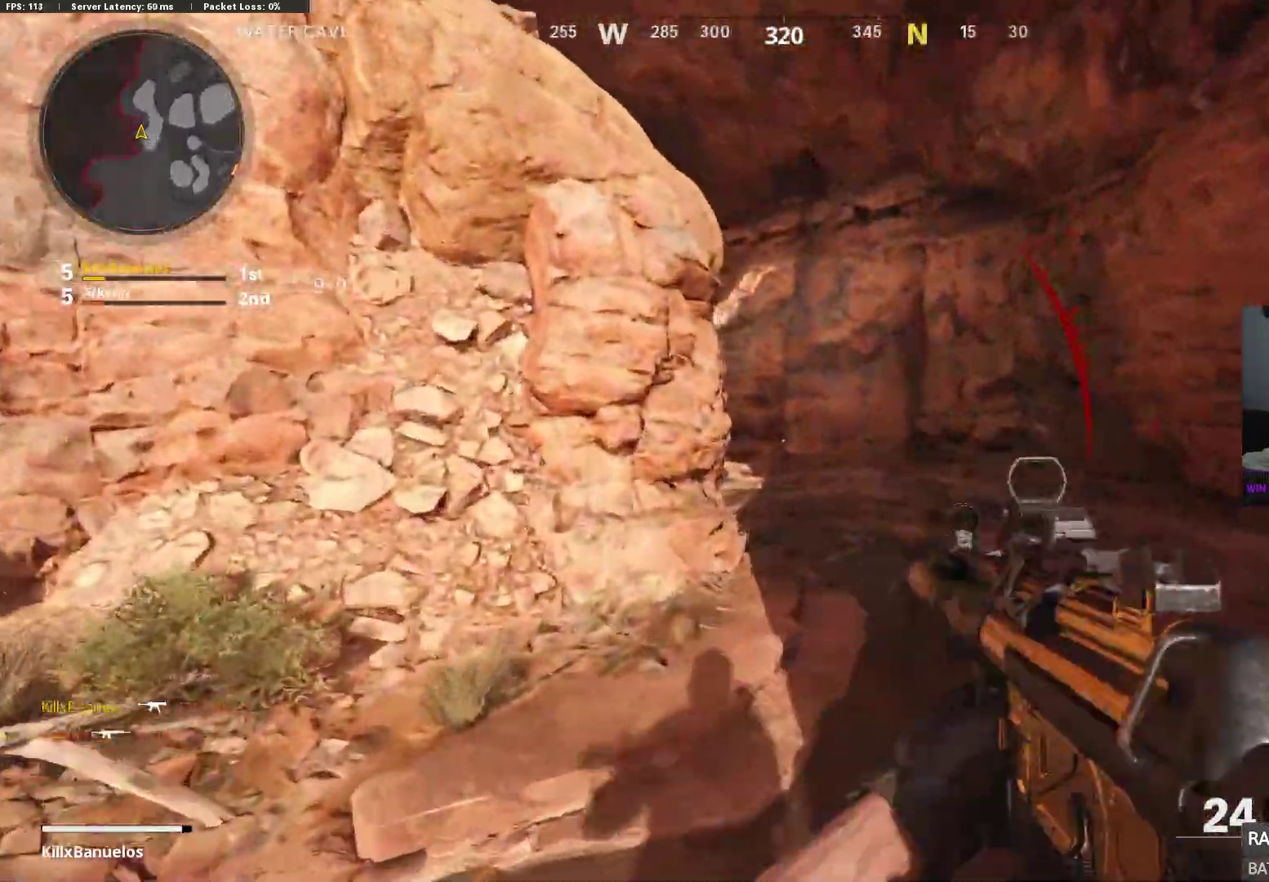
{"buttons": [], "left_stick": "up", "right_stick": "center", "events": [[33, "X", "up"], [33, "left_stick", "up"]]}
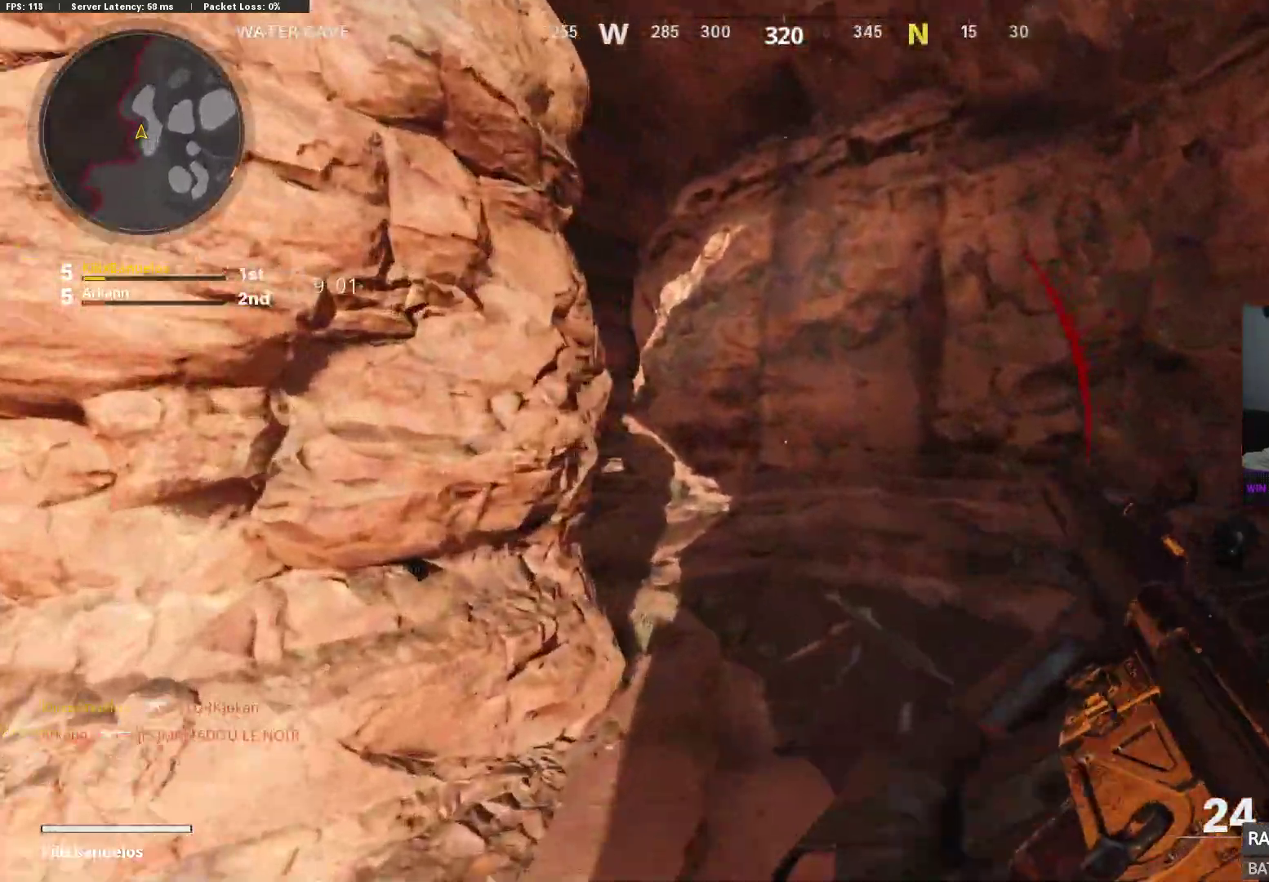
{"buttons": [], "left_stick": "up", "right_stick": "center", "events": [[17, "right_stick", "left"], [133, "right_stick", "center"]]}
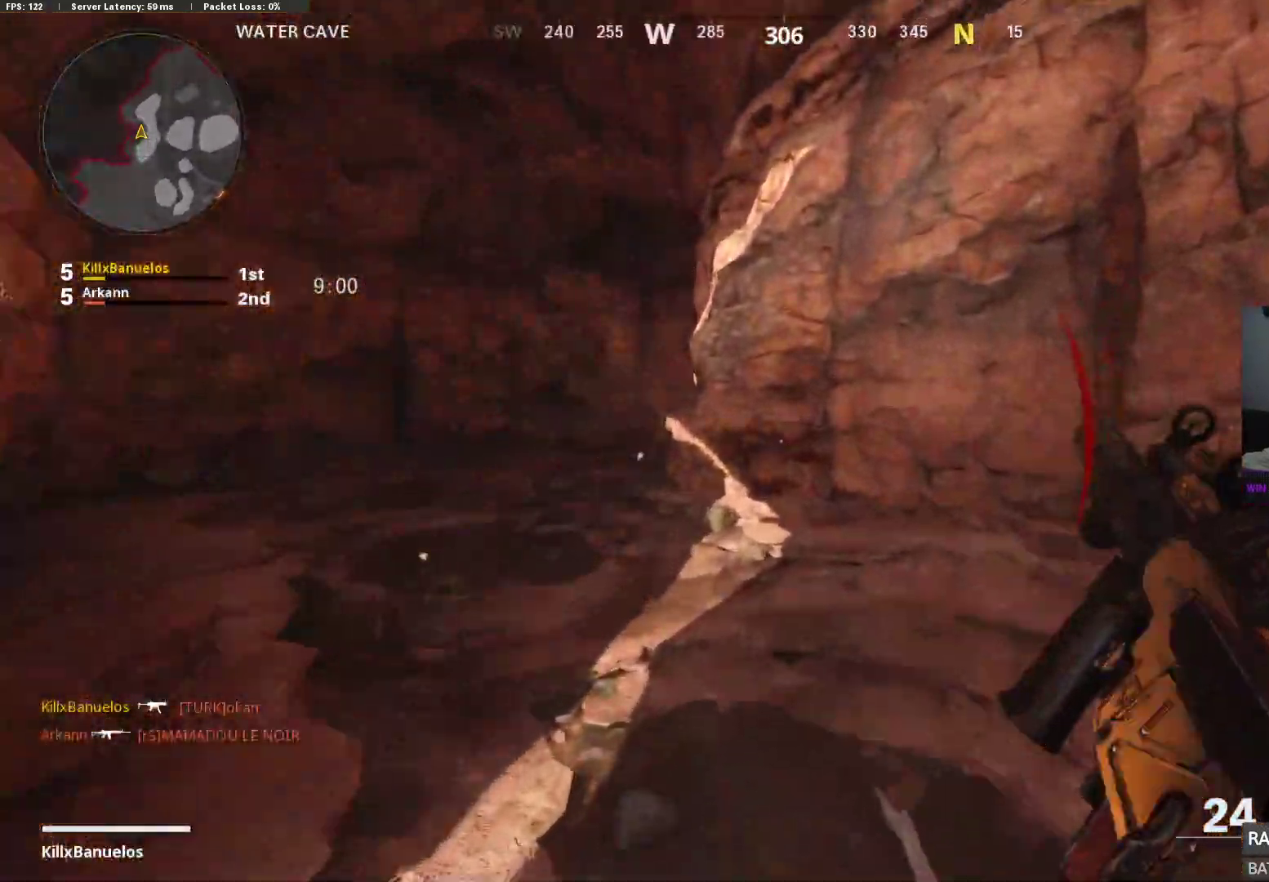
{"buttons": [], "left_stick": "up", "right_stick": "left", "events": [[50, "left_stick", "up-left"], [433, "right_stick", "left"], [500, "left_stick", "up"]]}
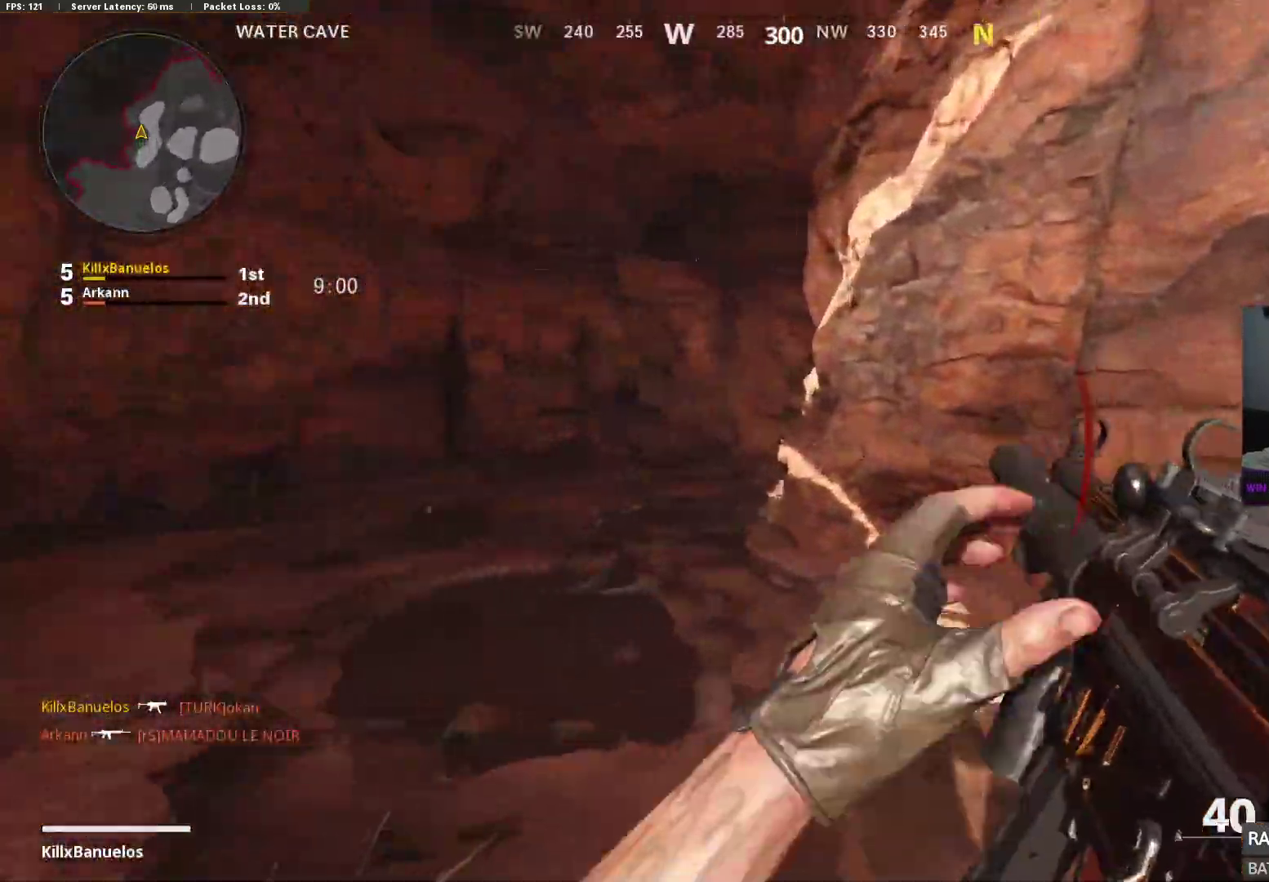
{"buttons": [], "left_stick": "up", "right_stick": "center", "events": [[67, "L3", "down"], [67, "right_stick", "center"], [150, "L3", "up"], [217, "L3", "down"], [367, "L3", "up"]]}
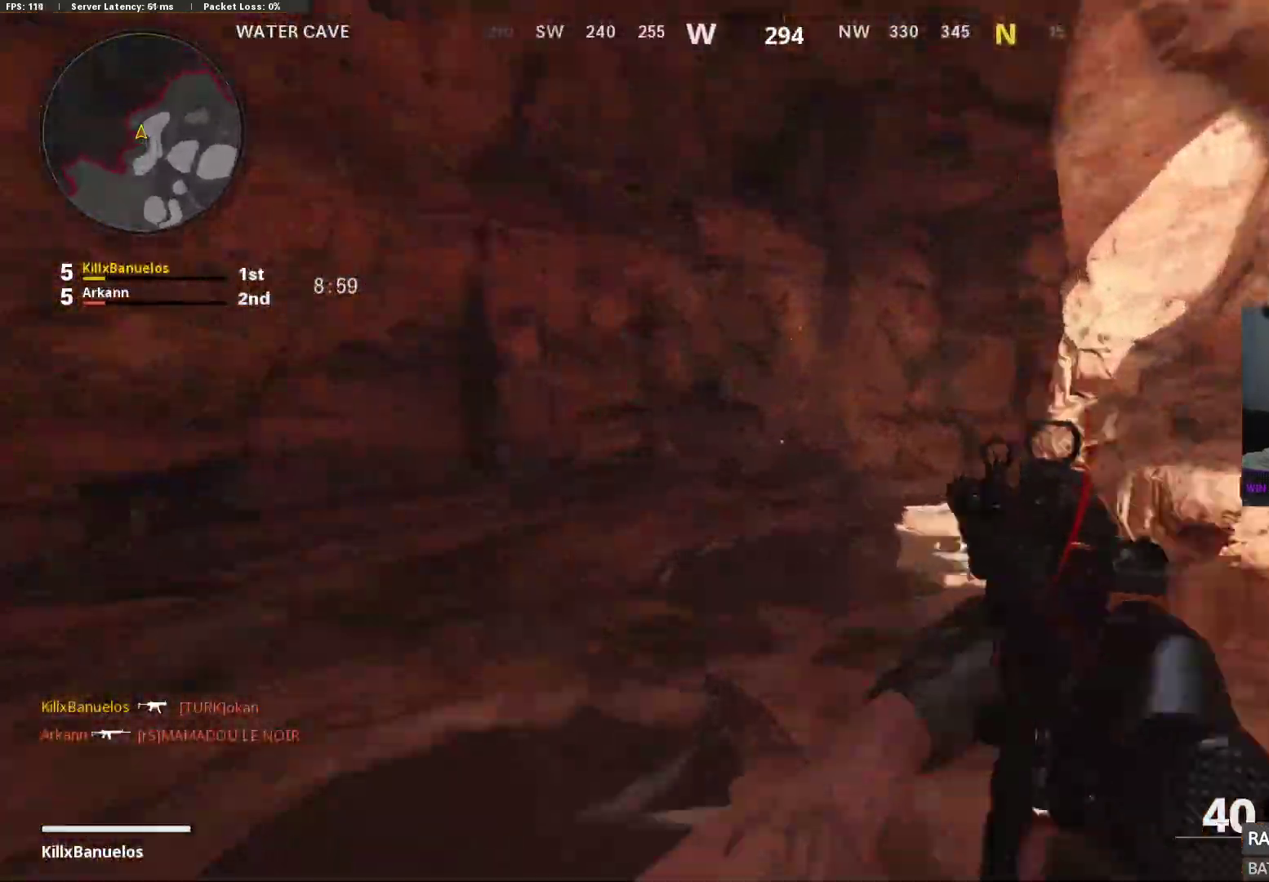
{"buttons": [], "left_stick": "left", "right_stick": "down-right", "events": [[33, "right_stick", "right"], [267, "A", "down"], [283, "right_stick", "center"], [317, "left_stick", "left"], [417, "A", "up"], [433, "right_stick", "down-right"]]}
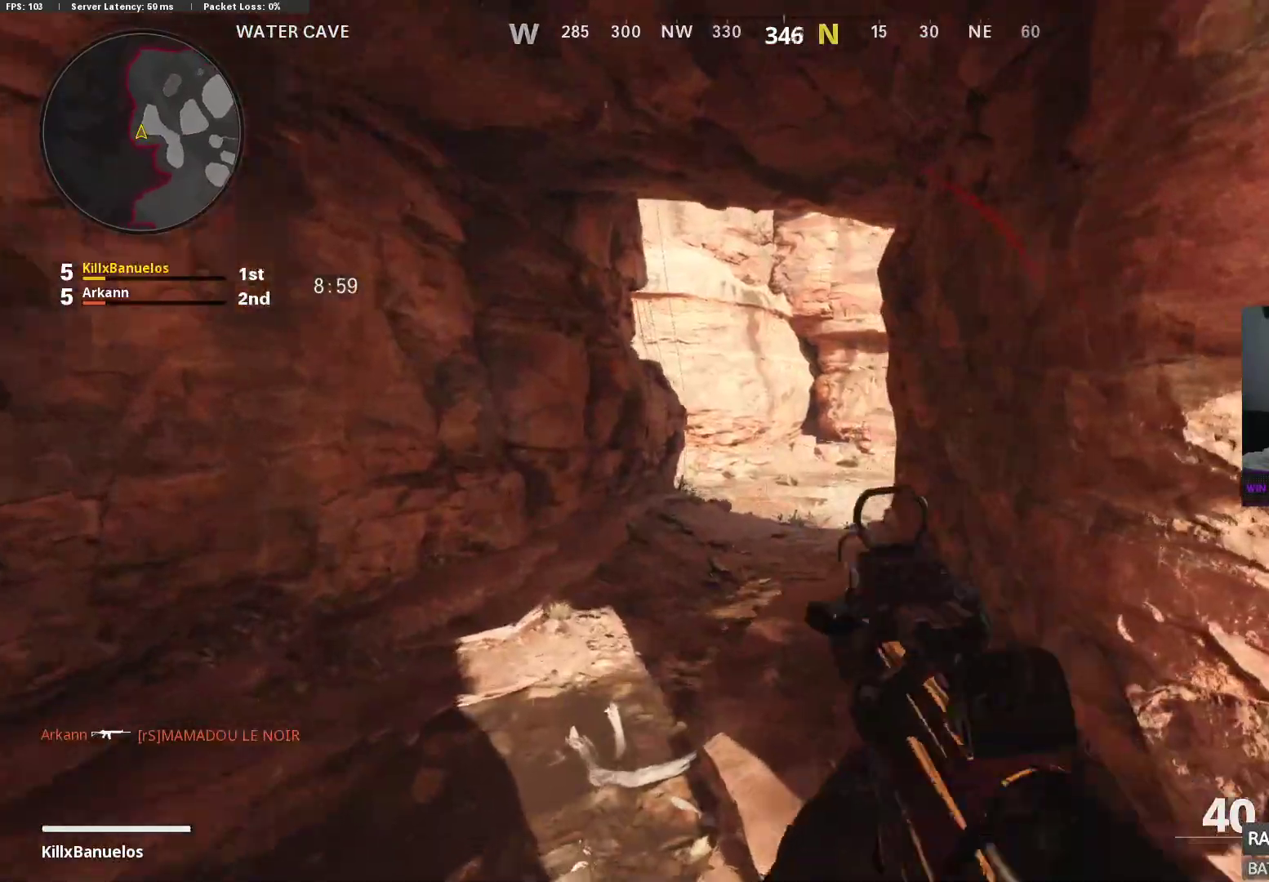
{"buttons": ["L2"], "left_stick": "left", "right_stick": "up-right", "events": [[50, "L2", "down"], [133, "right_stick", "right"], [400, "right_stick", "up-right"]]}
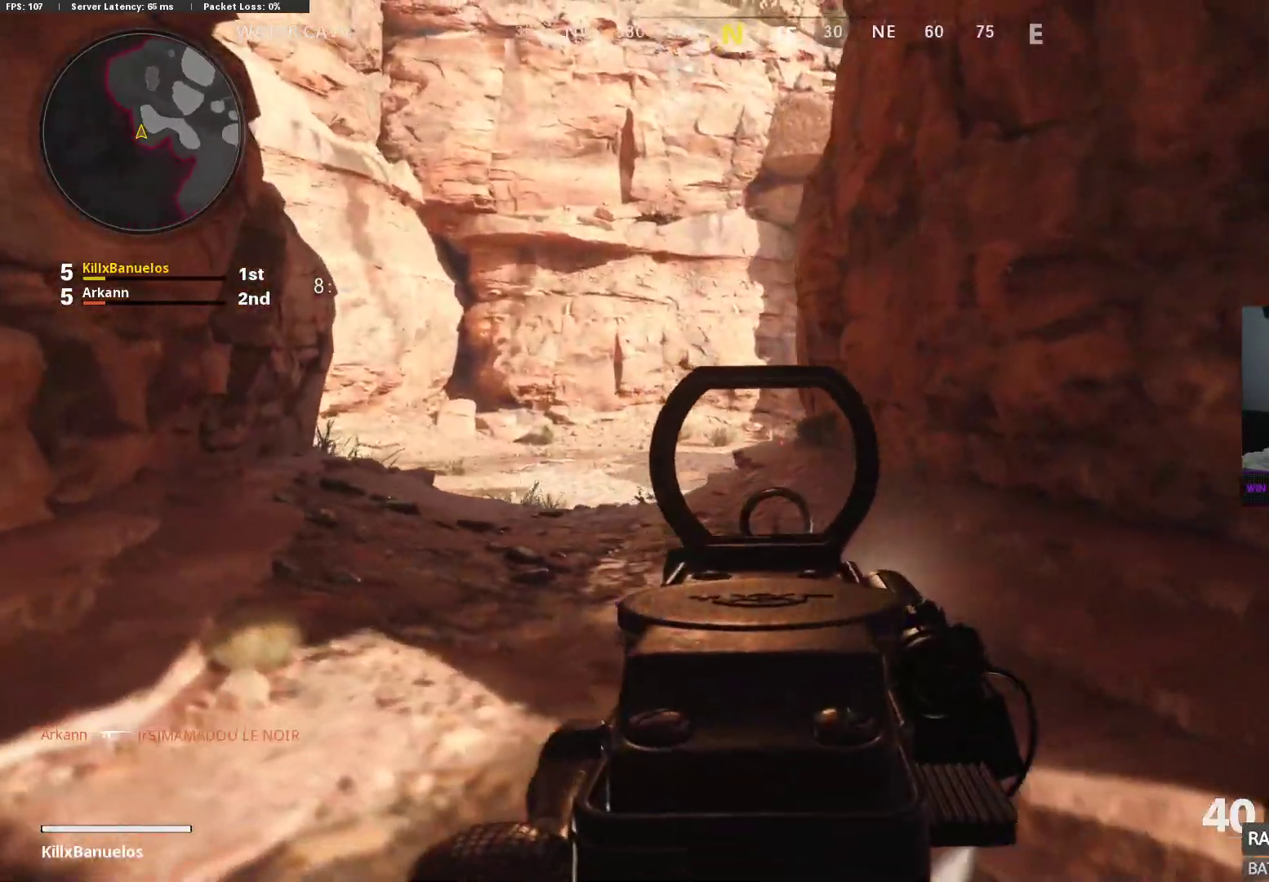
{"buttons": ["L2"], "left_stick": "up-left", "right_stick": "right", "events": [[217, "right_stick", "right"], [383, "left_stick", "up-left"]]}
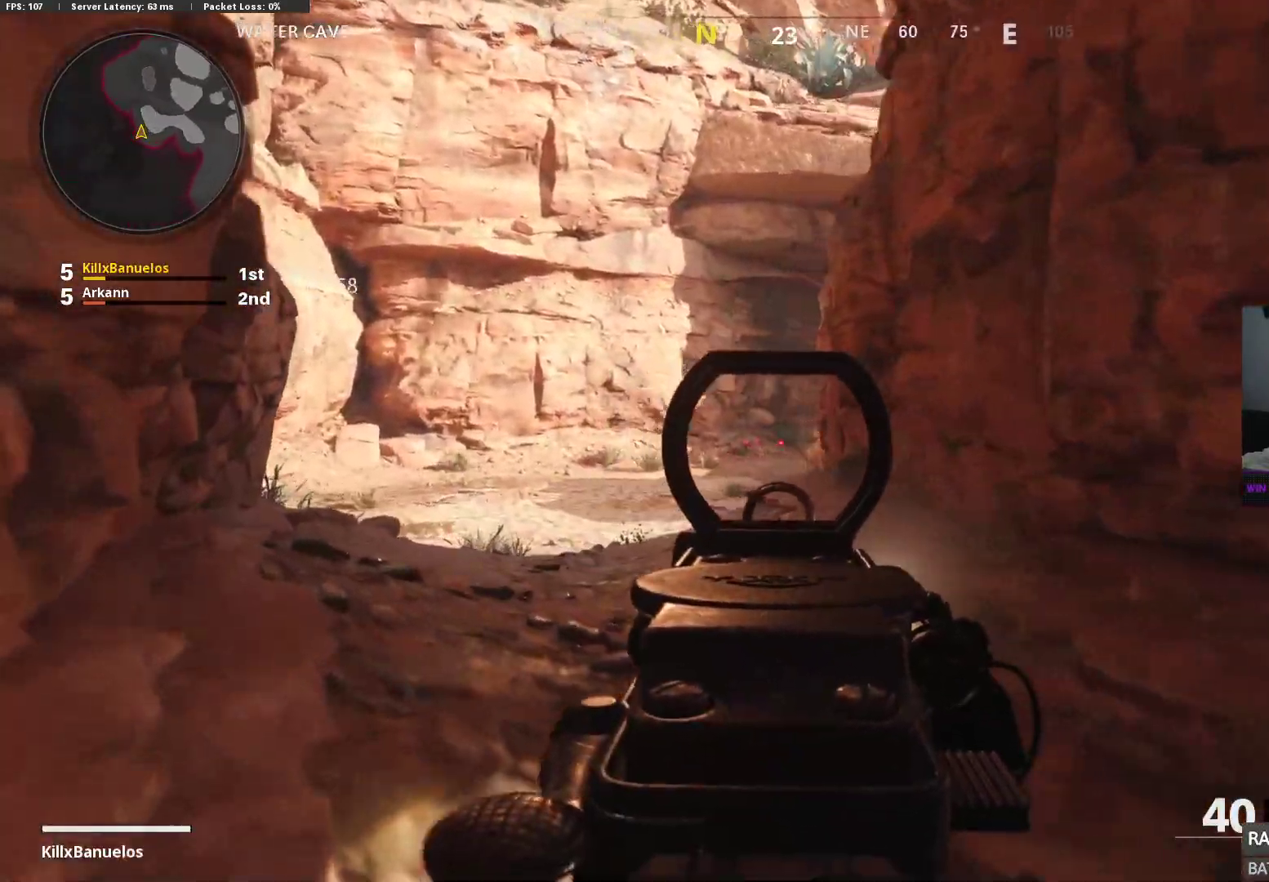
{"buttons": ["L2"], "left_stick": "up-left", "right_stick": "right", "events": []}
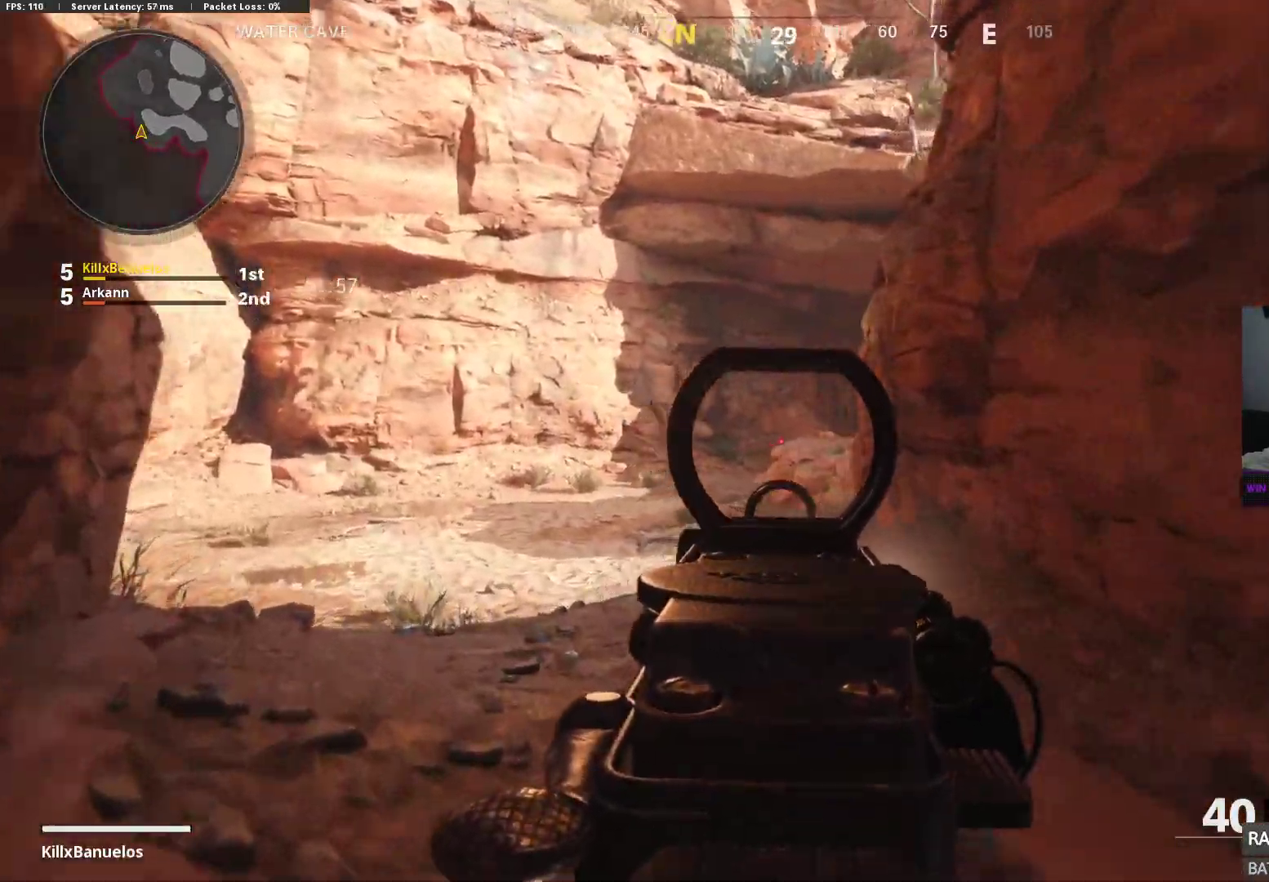
{"buttons": ["L2"], "left_stick": "up-left", "right_stick": "right", "events": []}
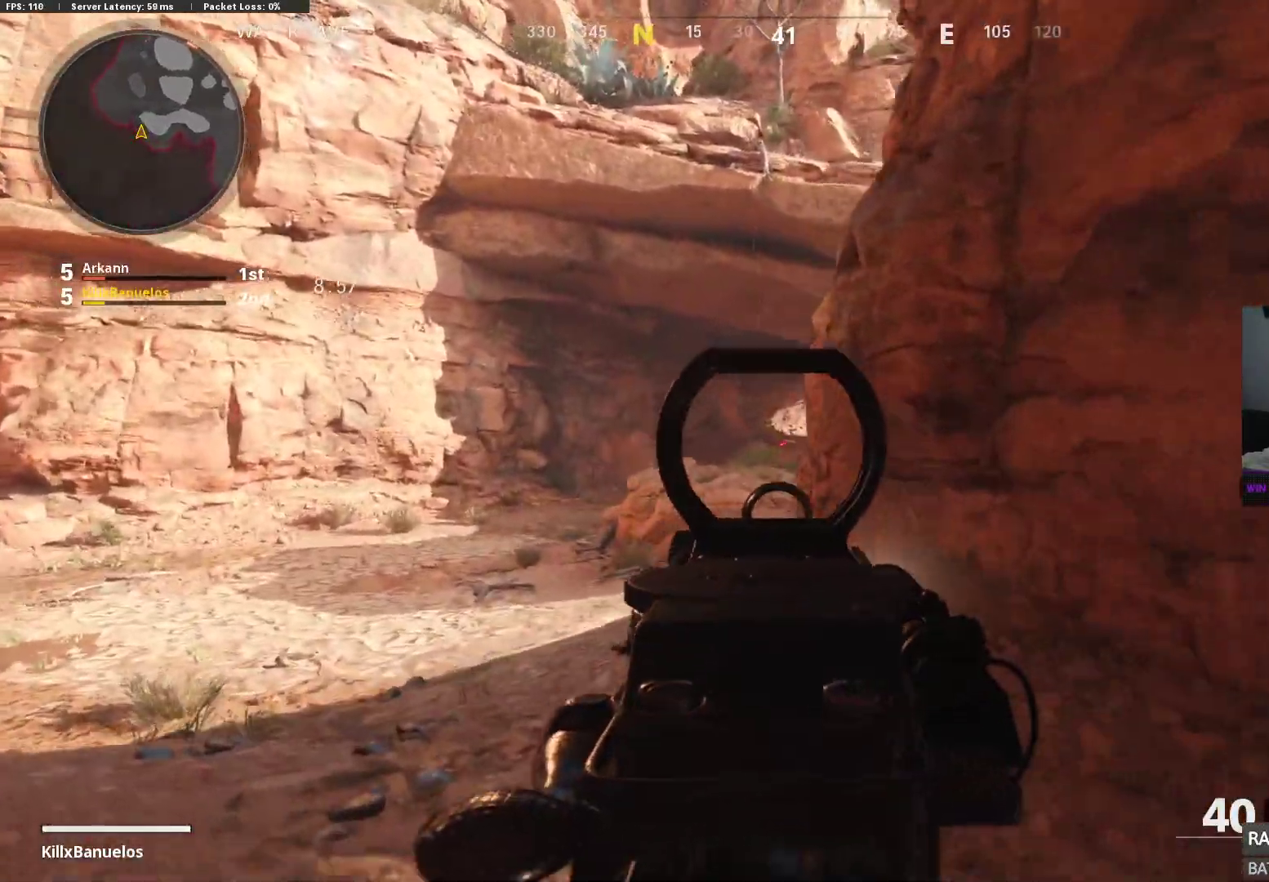
{"buttons": ["L2"], "left_stick": "up-left", "right_stick": "down-right", "events": [[500, "right_stick", "down-right"]]}
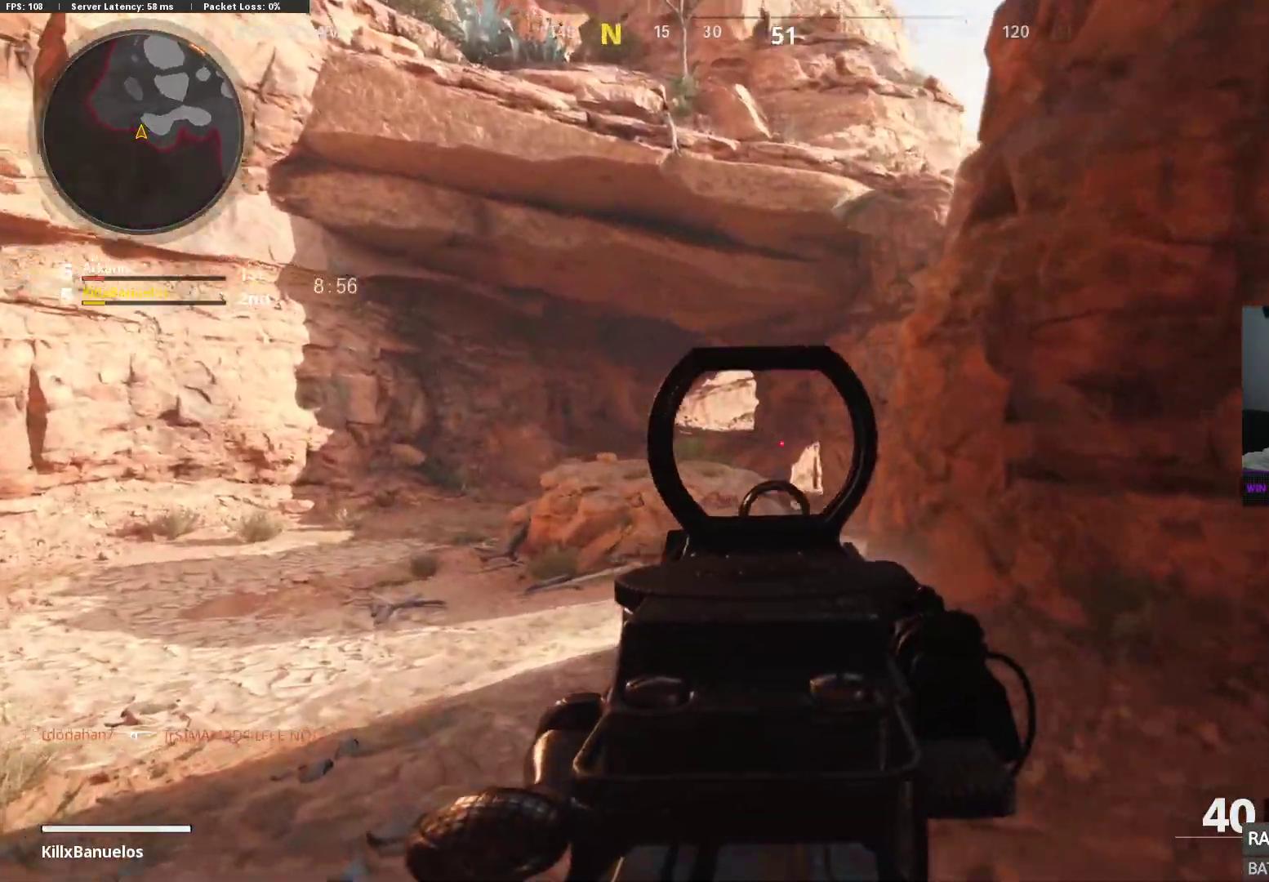
{"buttons": [], "left_stick": "left", "right_stick": "right", "events": [[50, "L2", "up"], [267, "left_stick", "left"], [300, "right_stick", "right"]]}
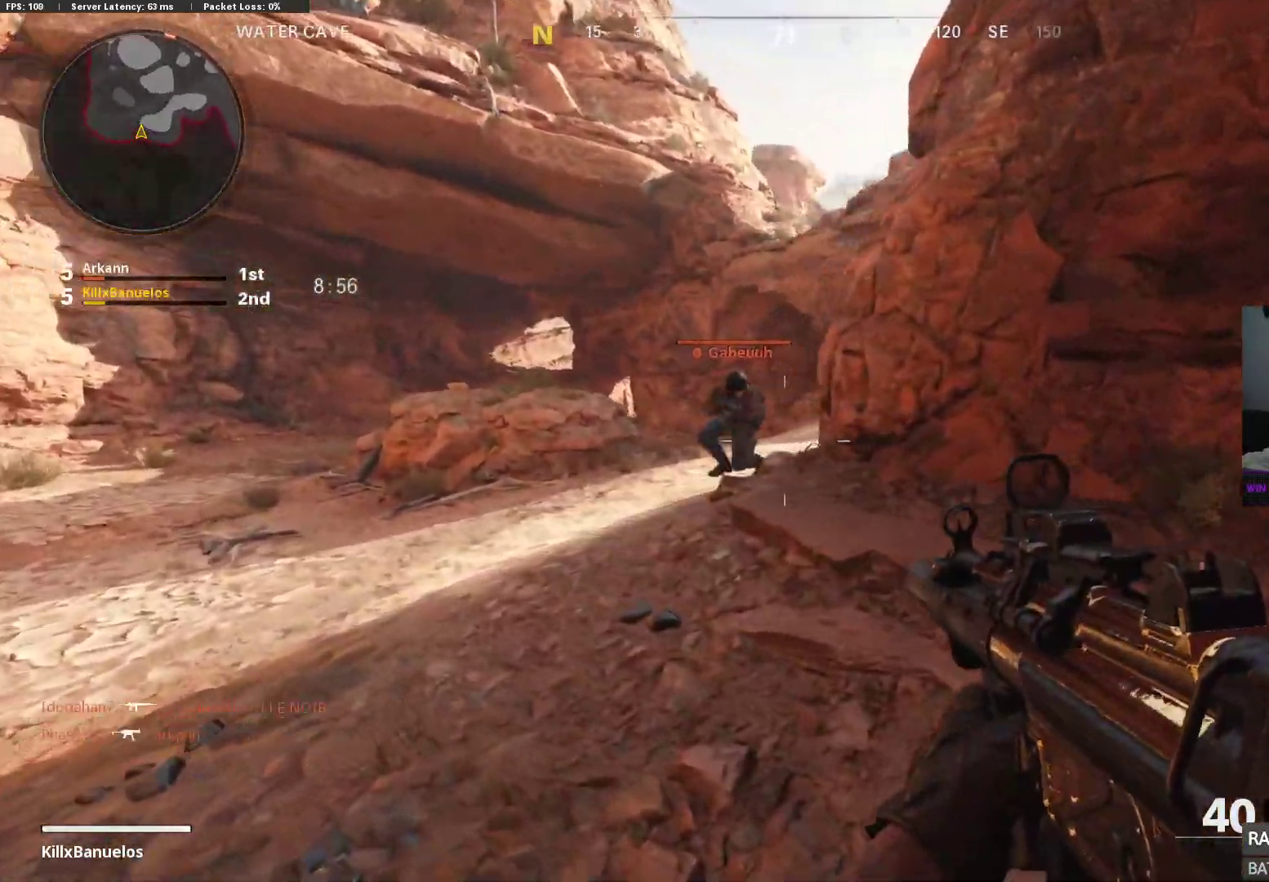
{"buttons": ["A", "L2", "R2"], "left_stick": "left", "right_stick": "down", "events": [[67, "right_stick", "center"], [83, "L2", "down"], [150, "R2", "down"], [150, "right_stick", "up-left"], [233, "right_stick", "center"], [283, "right_stick", "down-left"], [367, "A", "down"], [383, "right_stick", "down"]]}
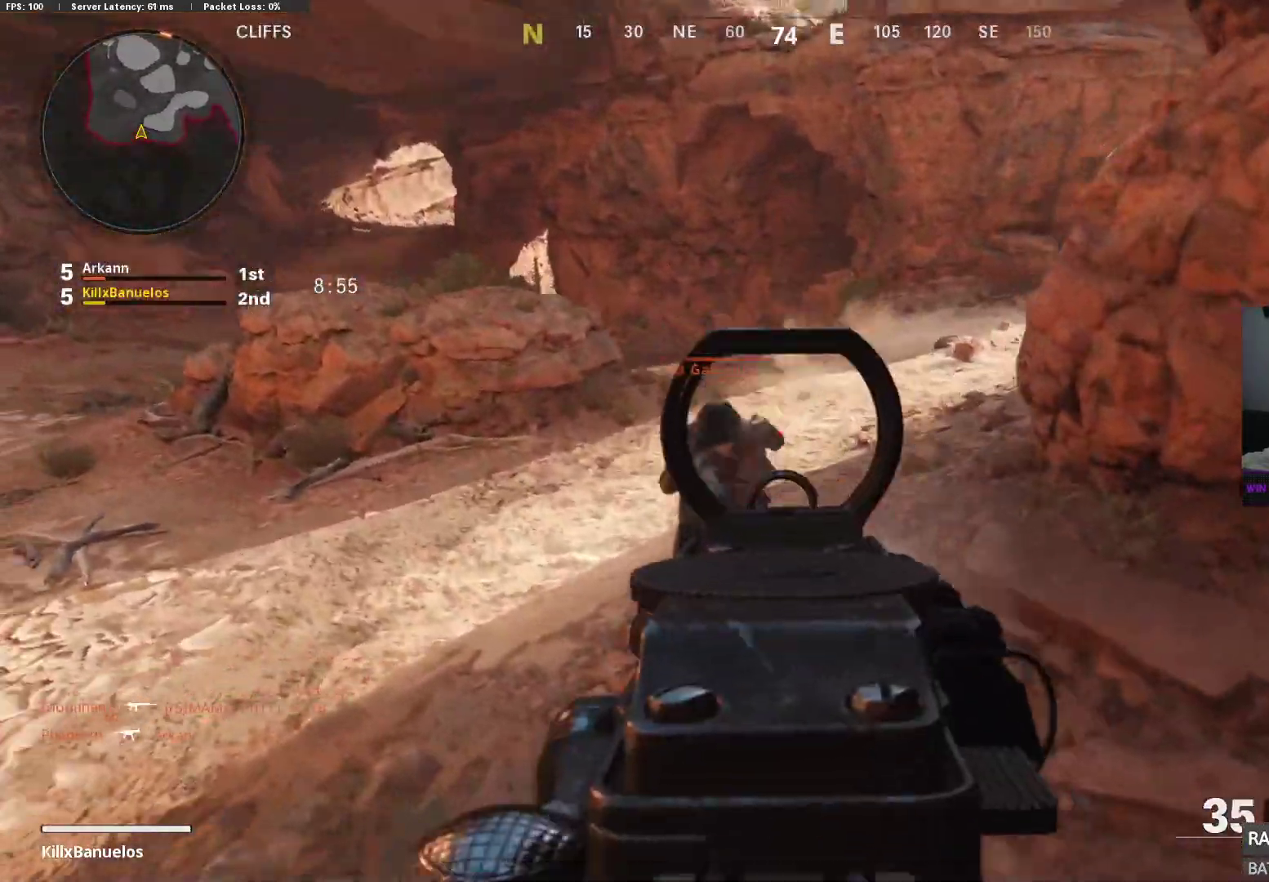
{"buttons": ["L2", "R2"], "left_stick": "down-left", "right_stick": "up", "events": [[33, "A", "up"], [167, "right_stick", "down-left"], [200, "left_stick", "down-left"], [300, "right_stick", "down"], [450, "right_stick", "up"]]}
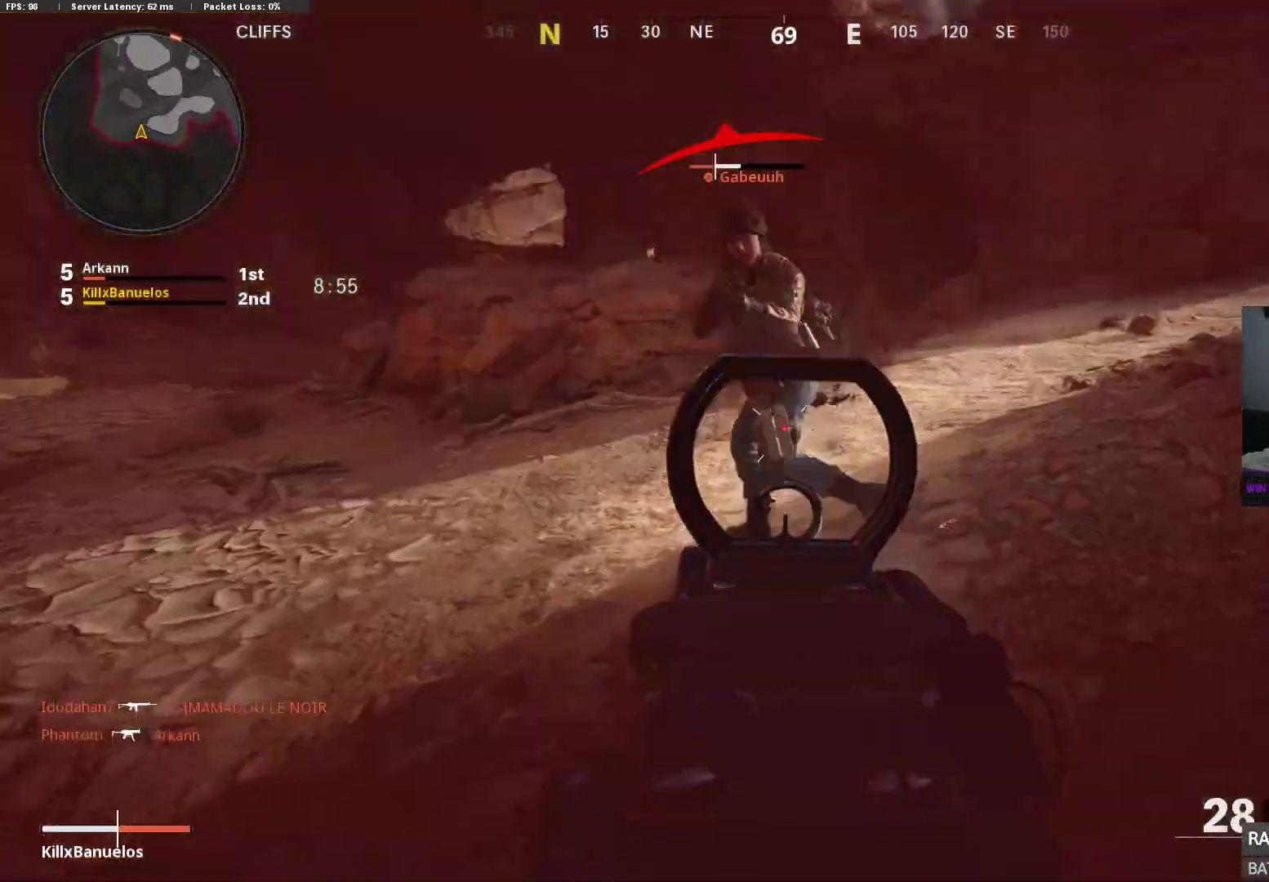
{"buttons": ["L3"], "left_stick": "up", "right_stick": "right", "events": [[83, "left_stick", "left"], [183, "right_stick", "center"], [233, "L2", "up"], [233, "left_stick", "up"], [233, "right_stick", "down"], [250, "R2", "up"], [267, "L3", "down"], [333, "right_stick", "up-right"], [400, "right_stick", "right"]]}
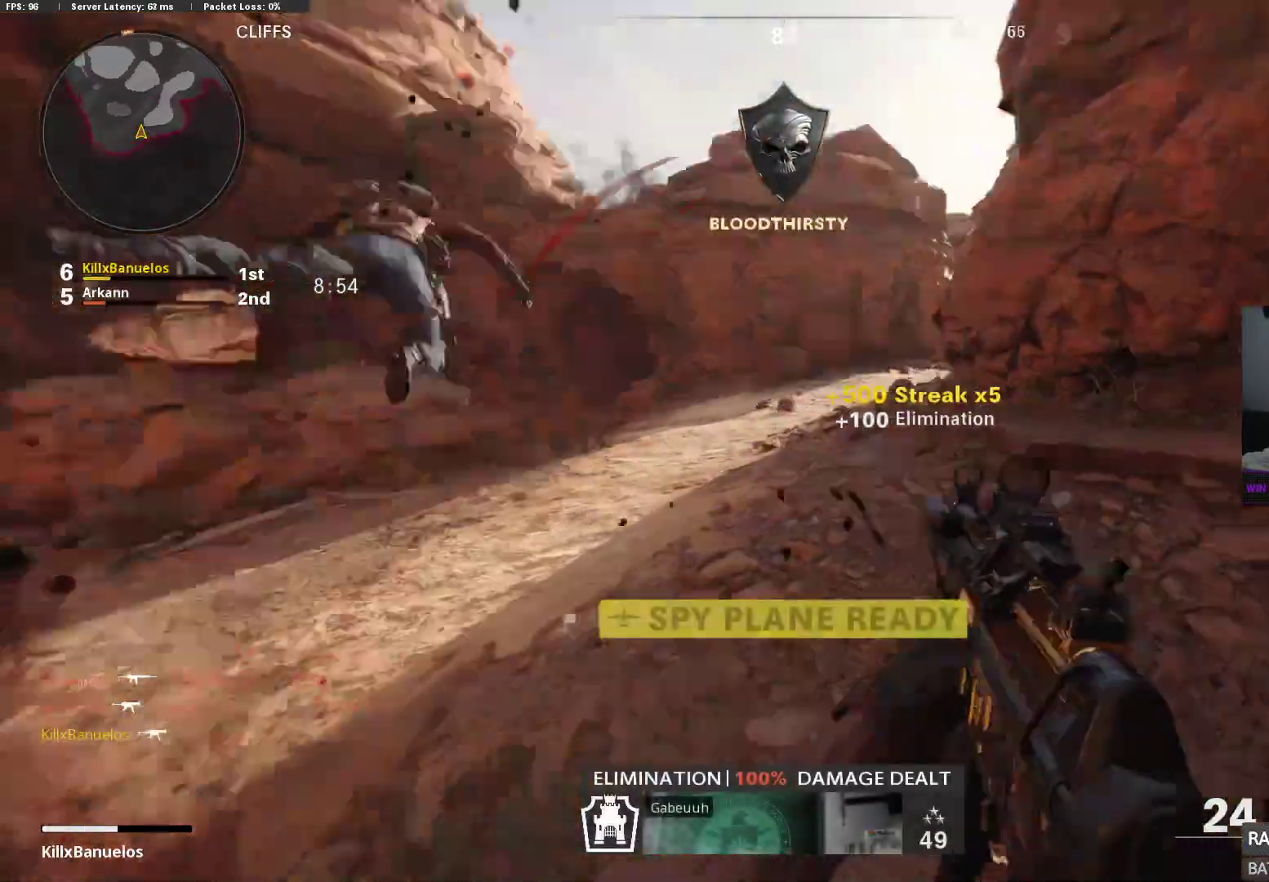
{"buttons": [], "left_stick": "up", "right_stick": "center", "events": [[233, "right_stick", "center"], [250, "L3", "up"], [317, "X", "down"], [400, "X", "up"]]}
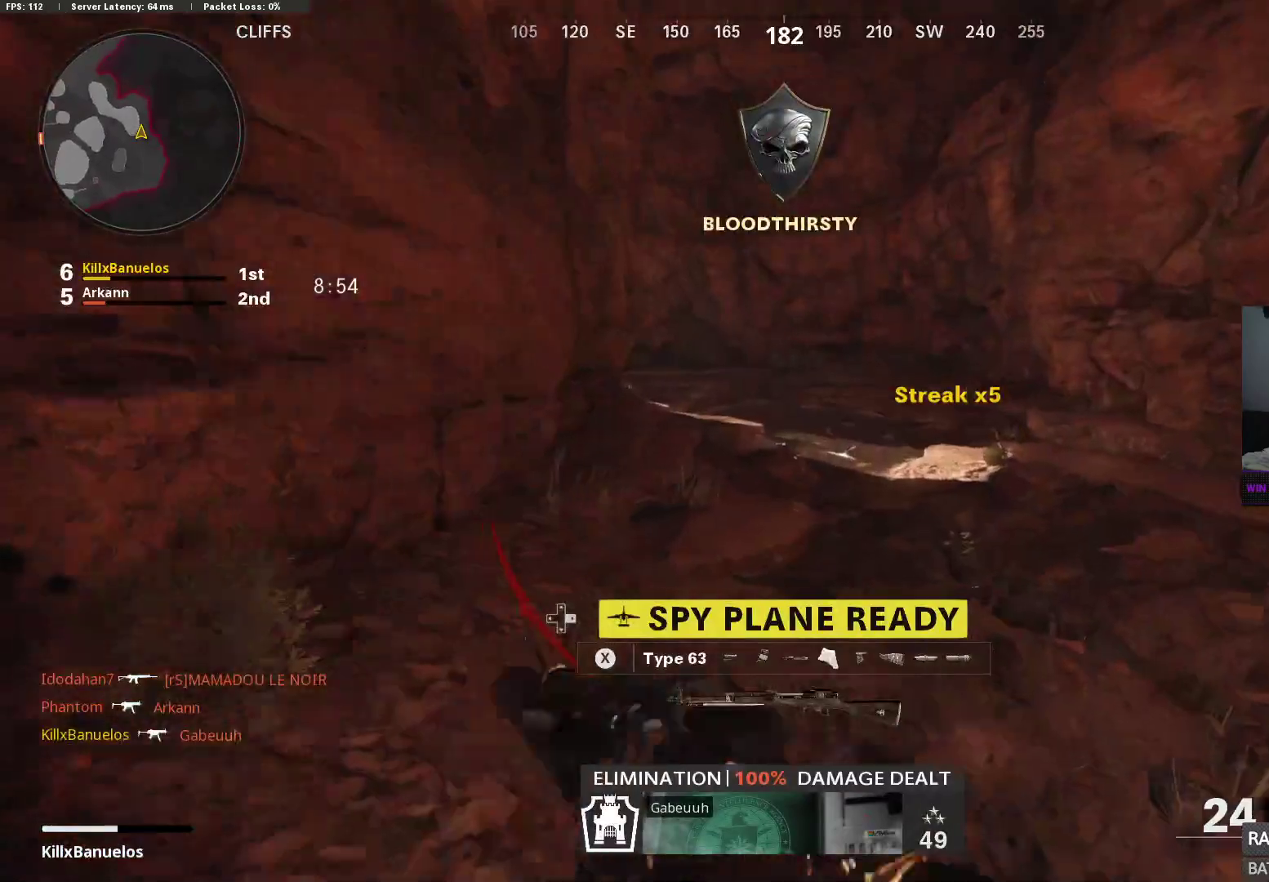
{"buttons": [], "left_stick": "up", "right_stick": "center", "events": [[133, "right_stick", "up-left"], [317, "right_stick", "left"], [467, "right_stick", "center"]]}
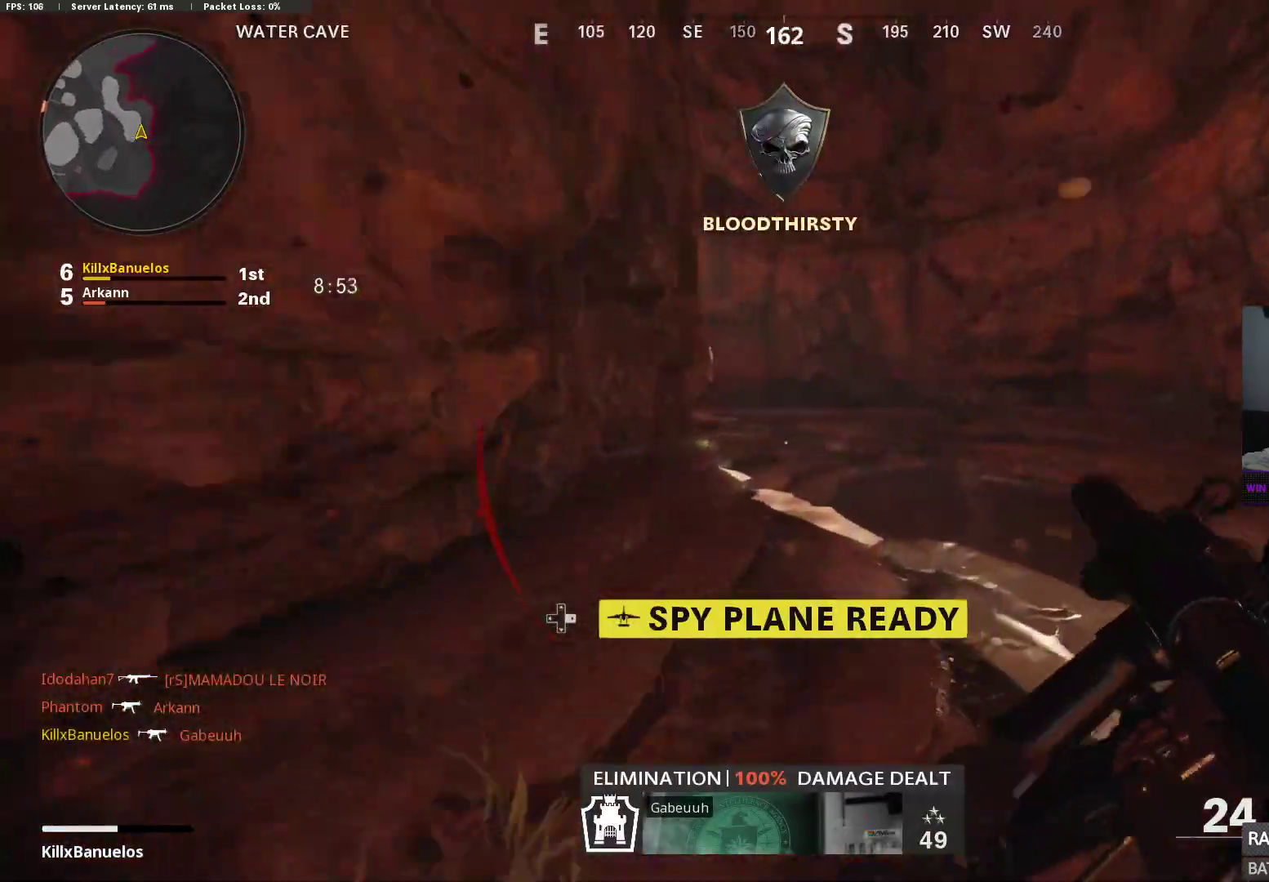
{"buttons": [], "left_stick": "up", "right_stick": "up-left", "events": [[167, "right_stick", "left"], [317, "right_stick", "up-left"]]}
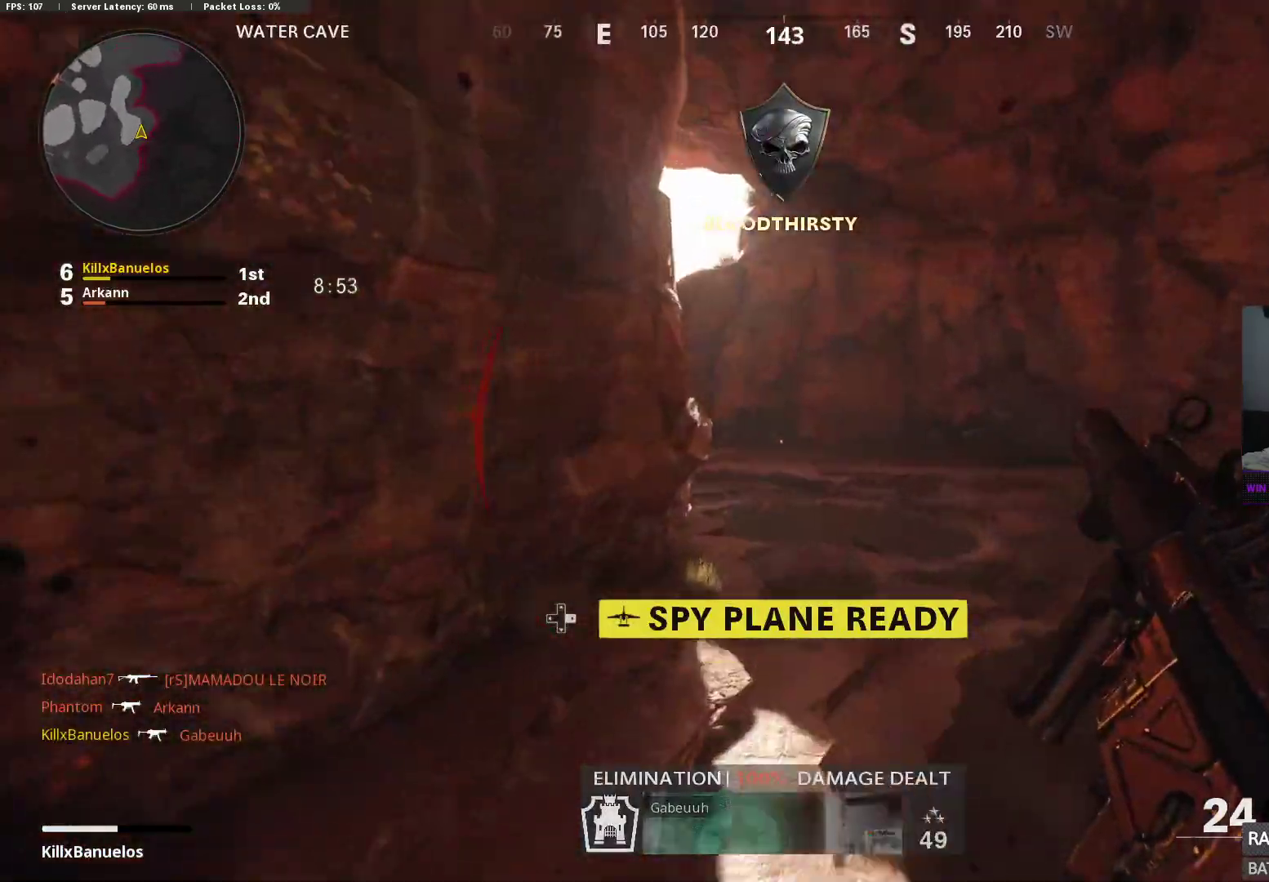
{"buttons": [], "left_stick": "up", "right_stick": "up-left", "events": []}
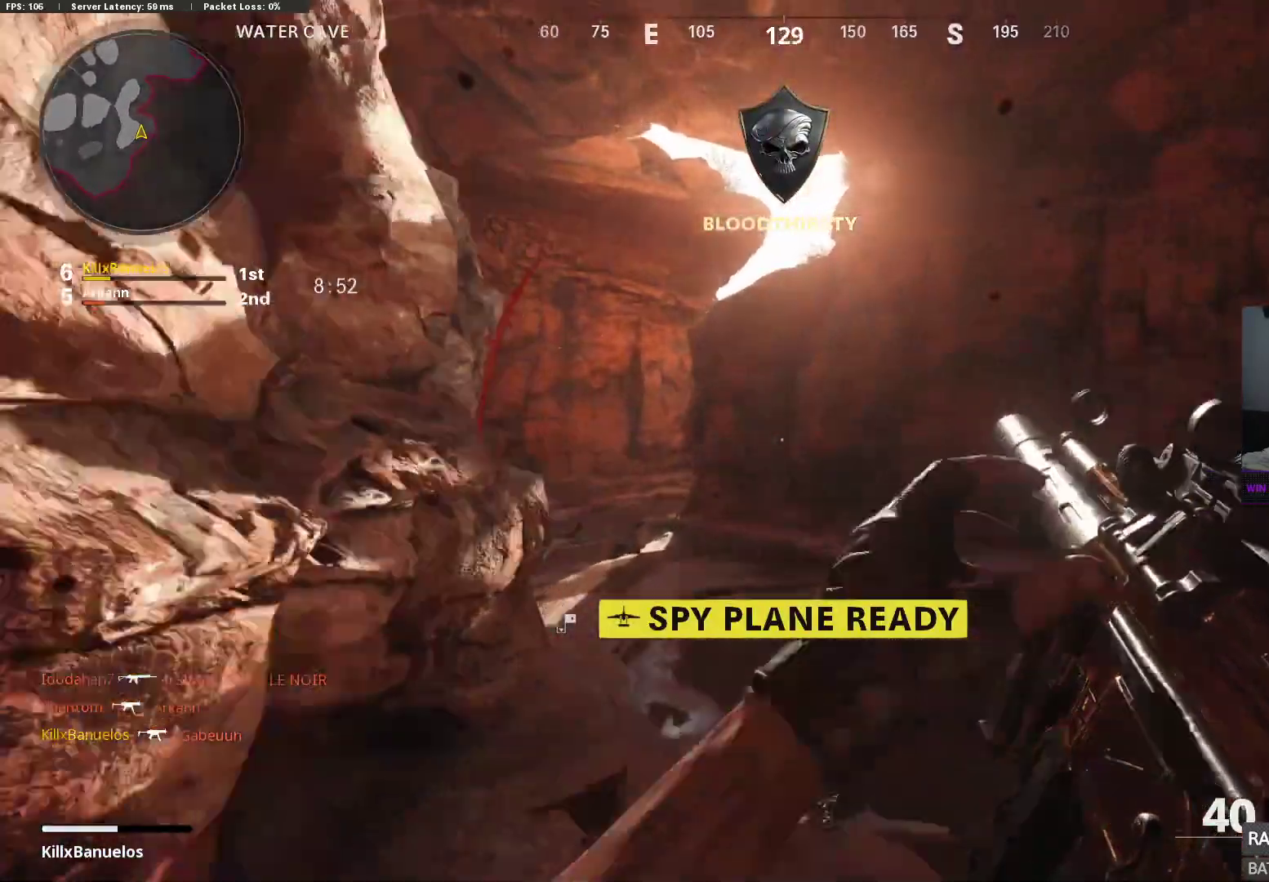
{"buttons": [], "left_stick": "up", "right_stick": "center", "events": [[150, "L1", "down"], [150, "L2", "down"], [267, "L1", "up"], [267, "L2", "up"], [500, "right_stick", "center"]]}
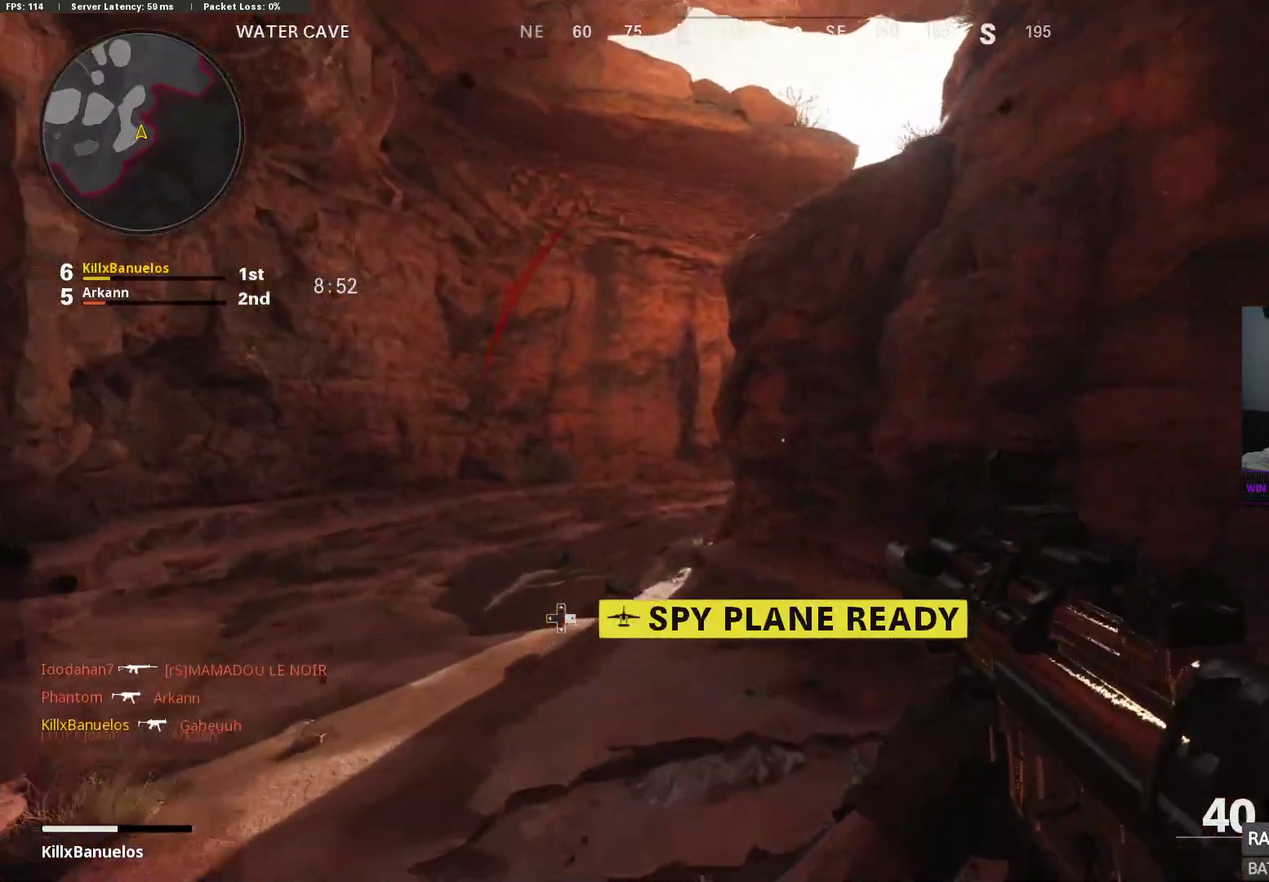
{"buttons": [], "left_stick": "right", "right_stick": "left", "events": [[367, "right_stick", "left"], [383, "left_stick", "right"]]}
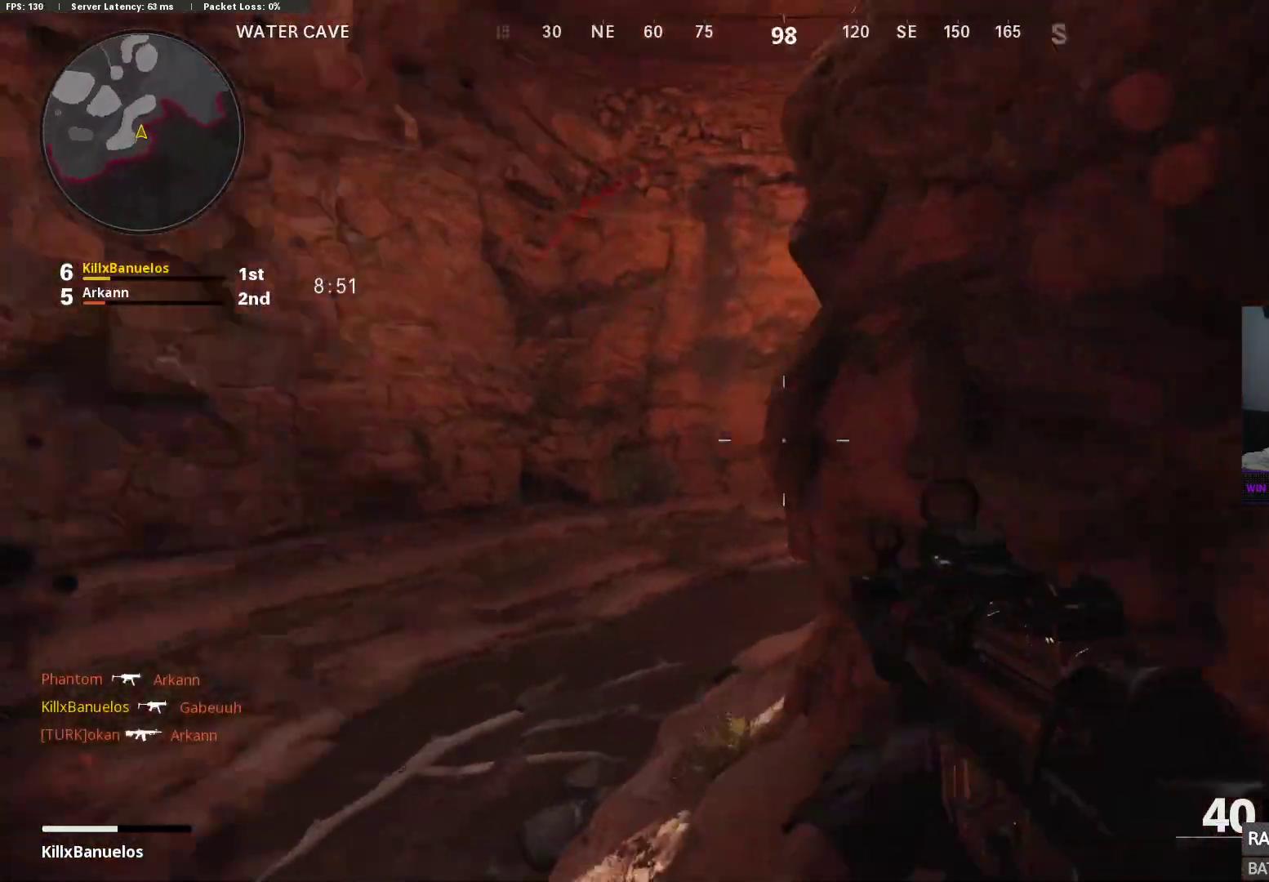
{"buttons": [], "left_stick": "down", "right_stick": "center", "events": [[33, "left_stick", "center"], [50, "right_stick", "center"], [217, "left_stick", "left"], [383, "left_stick", "down-left"], [483, "left_stick", "down"]]}
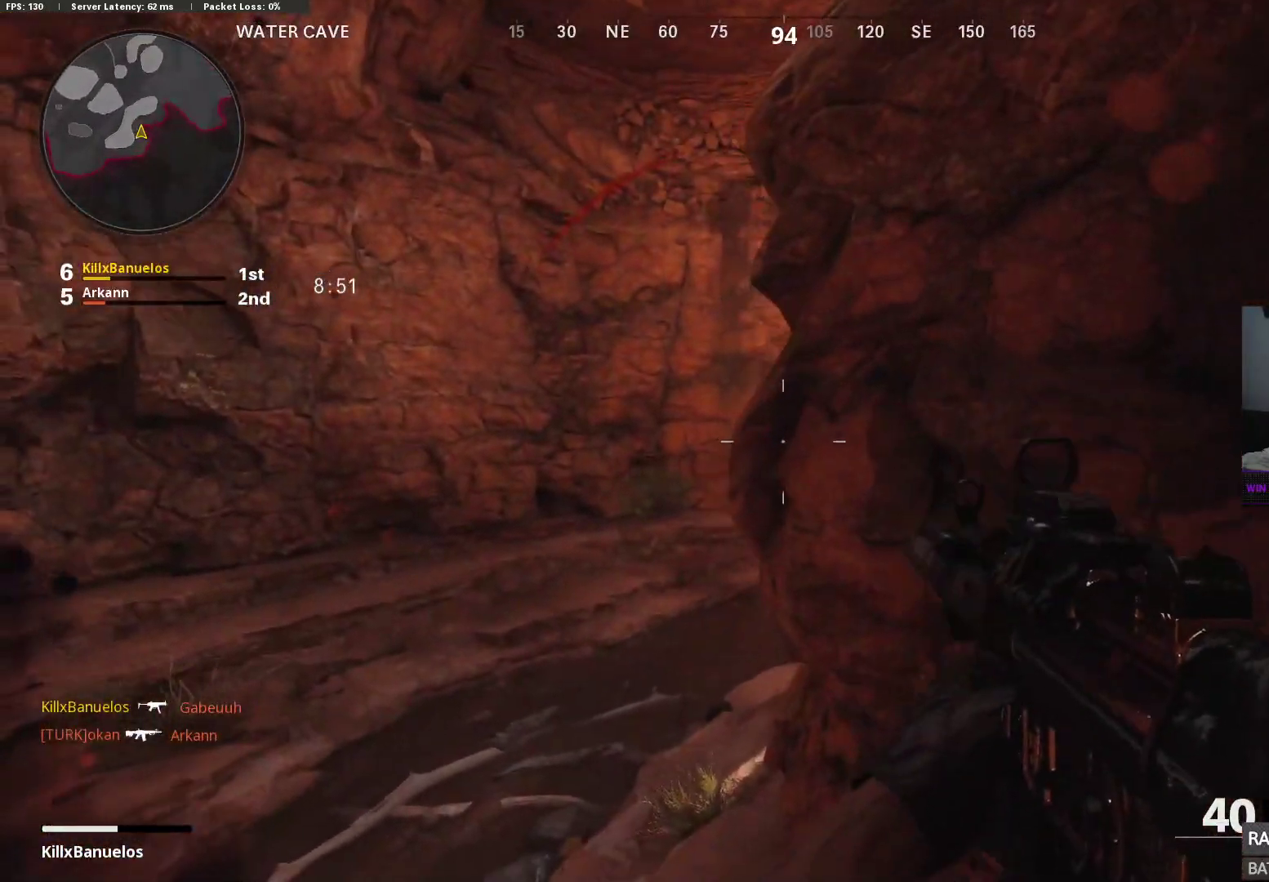
{"buttons": [], "left_stick": "left", "right_stick": "center", "events": [[183, "left_stick", "center"], [300, "left_stick", "left"]]}
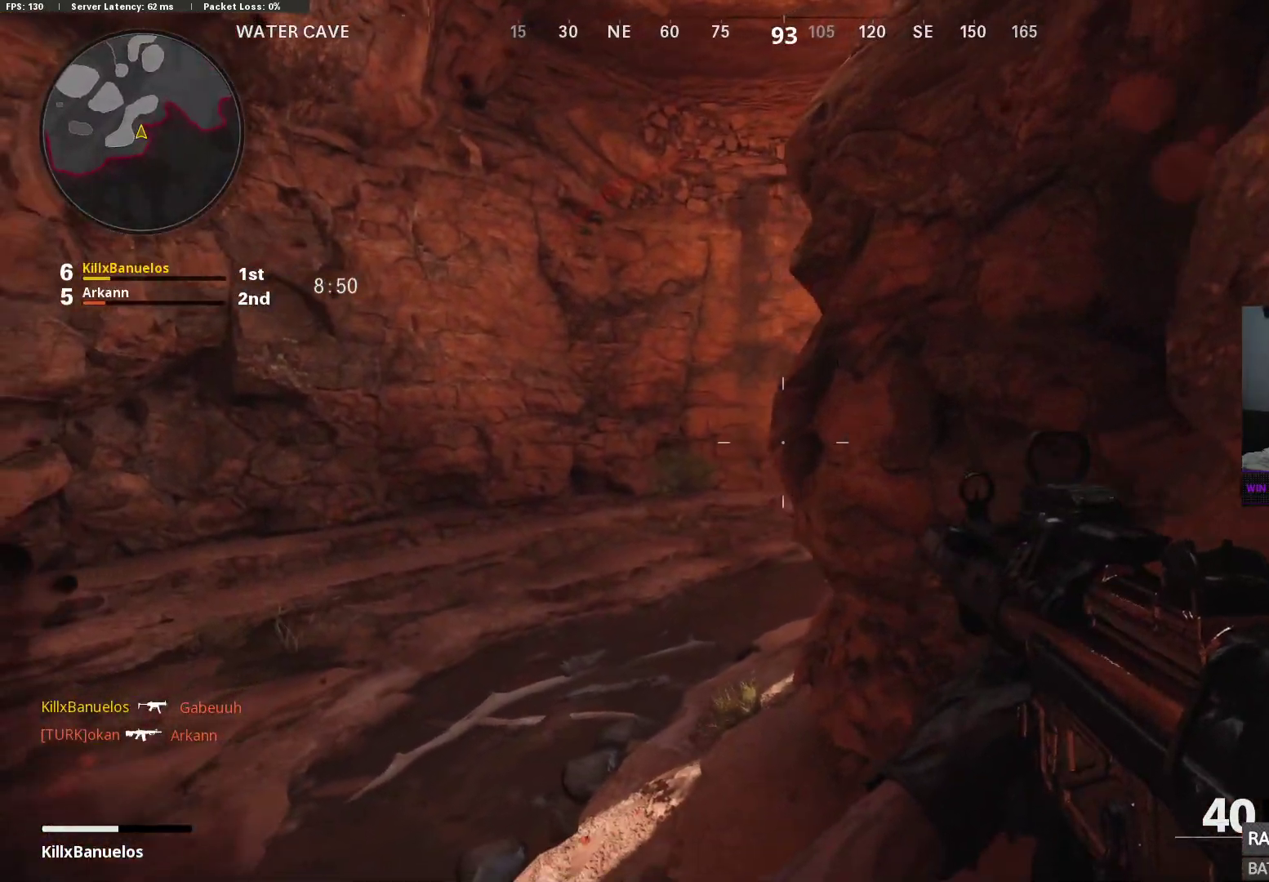
{"buttons": ["B", "L3"], "left_stick": "up", "right_stick": "right", "events": [[33, "left_stick", "up-left"], [283, "left_stick", "up"], [300, "L3", "down"], [367, "right_stick", "right"], [417, "B", "down"]]}